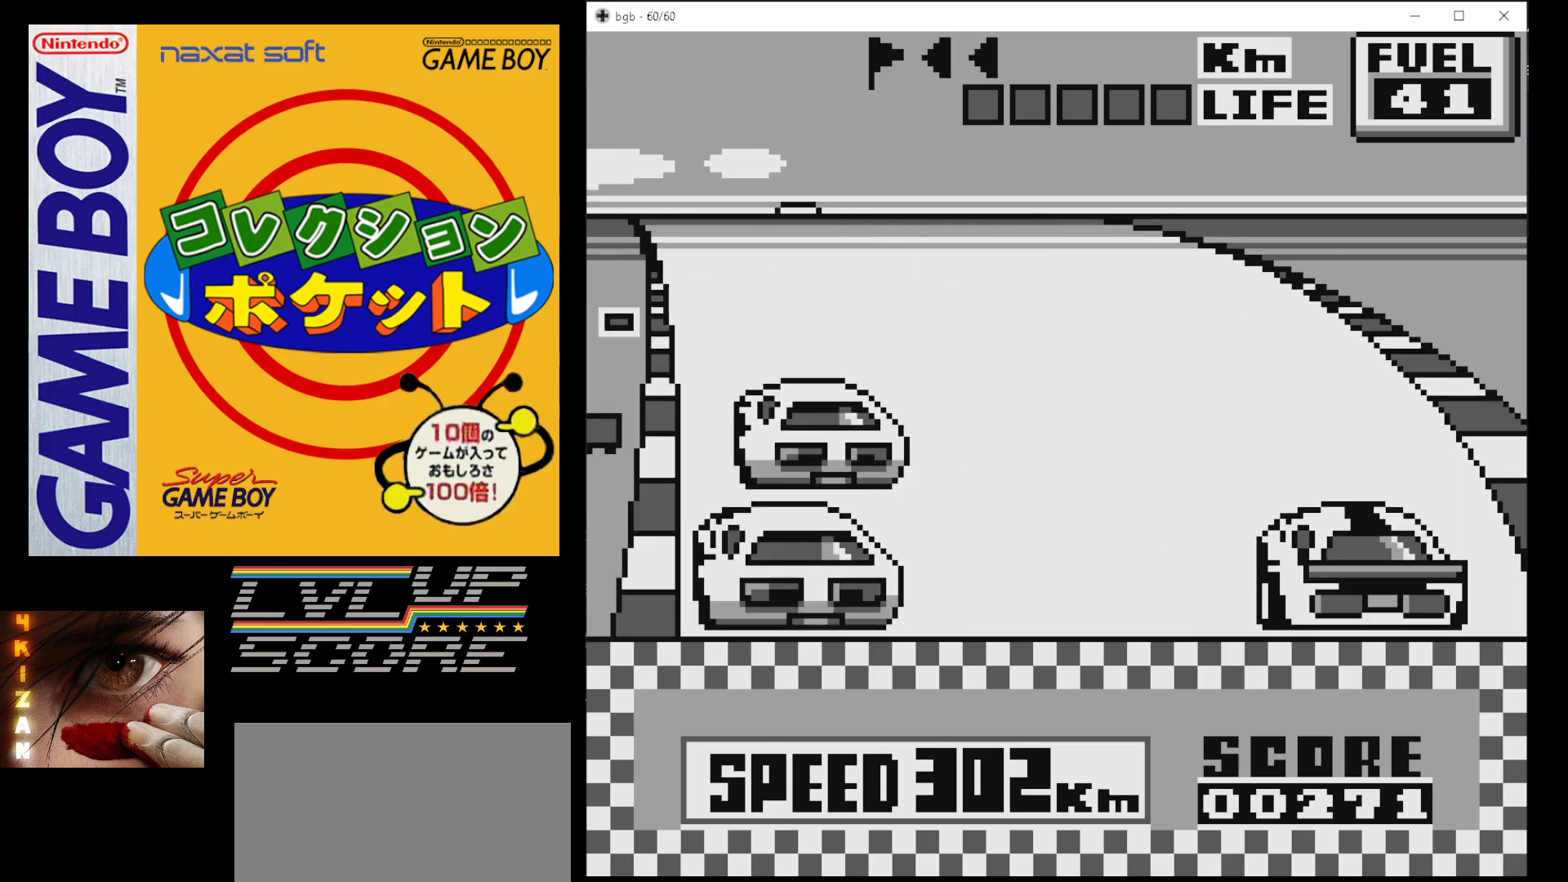
Gameplay with a controller (Nintendo layout); each line is a JSON object with the inputs held at the frame after it. "events" lists button and stick changes between this image and that frame as [ms after this image, input, new state], when the widget could be followed in between. Not read: L3 R3.
{"buttons": ["B"], "events": []}
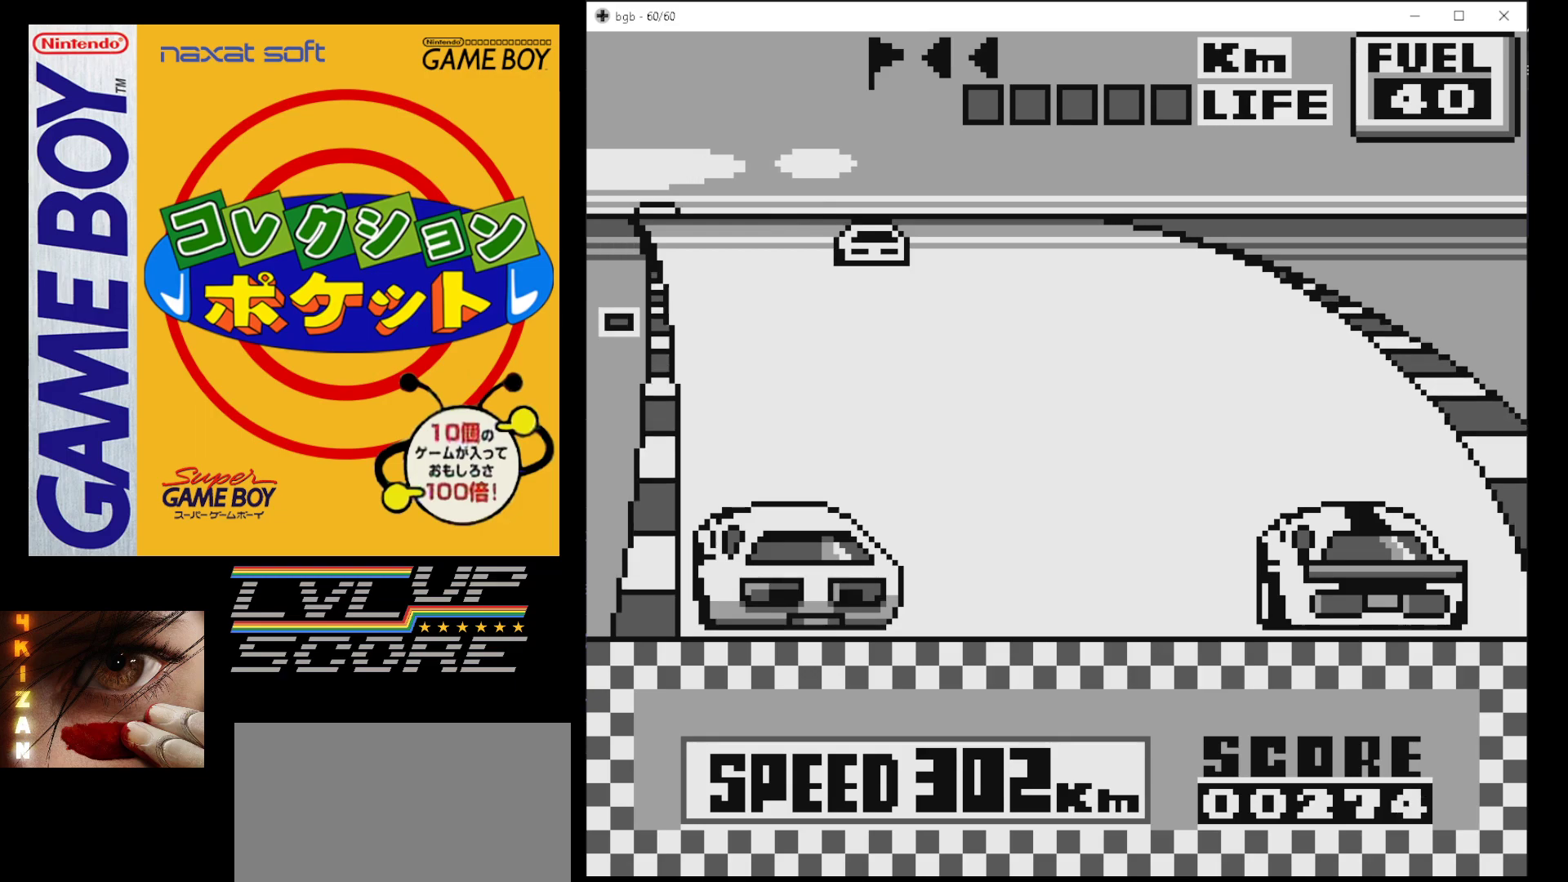
{"buttons": ["B"], "events": []}
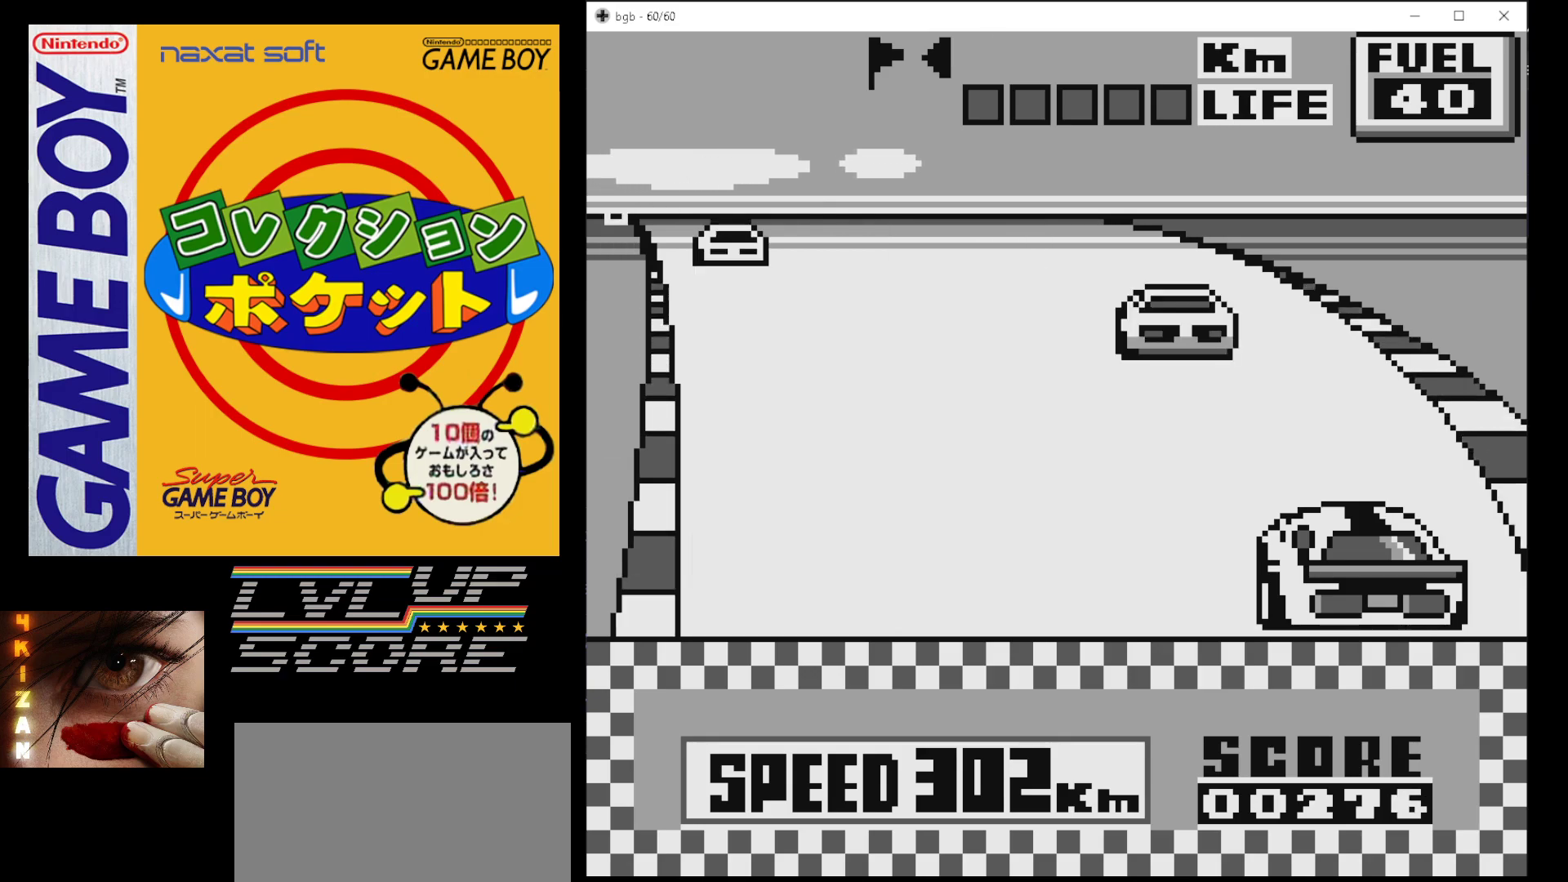
{"buttons": ["B"], "events": []}
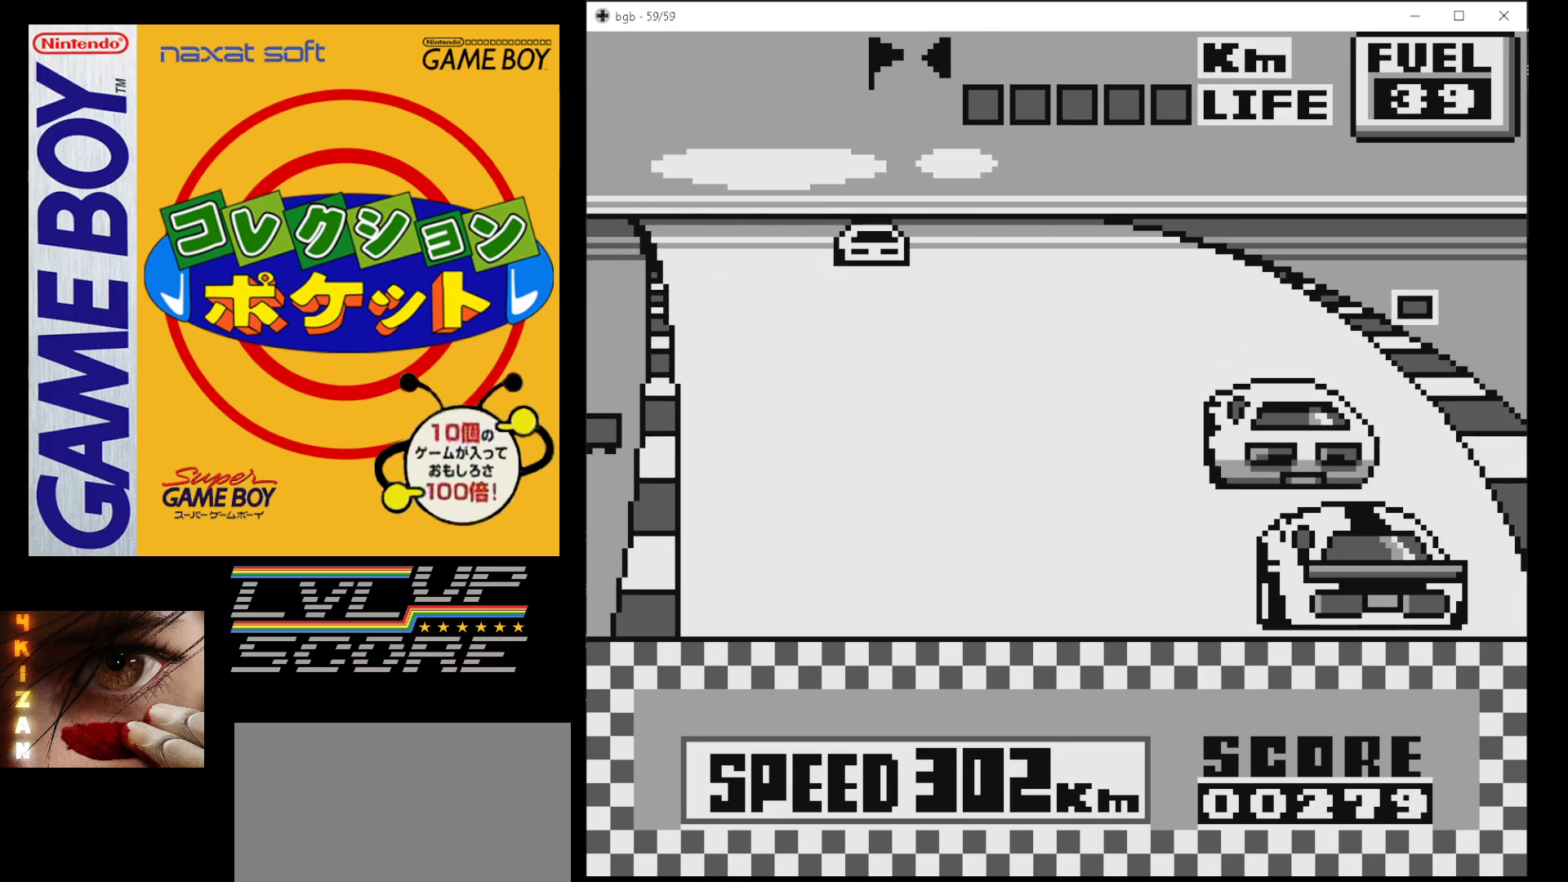
{"buttons": ["B"], "events": [[33, "DPAD_LEFT", "down"], [183, "DPAD_LEFT", "up"], [233, "DPAD_LEFT", "down"], [367, "DPAD_LEFT", "up"]]}
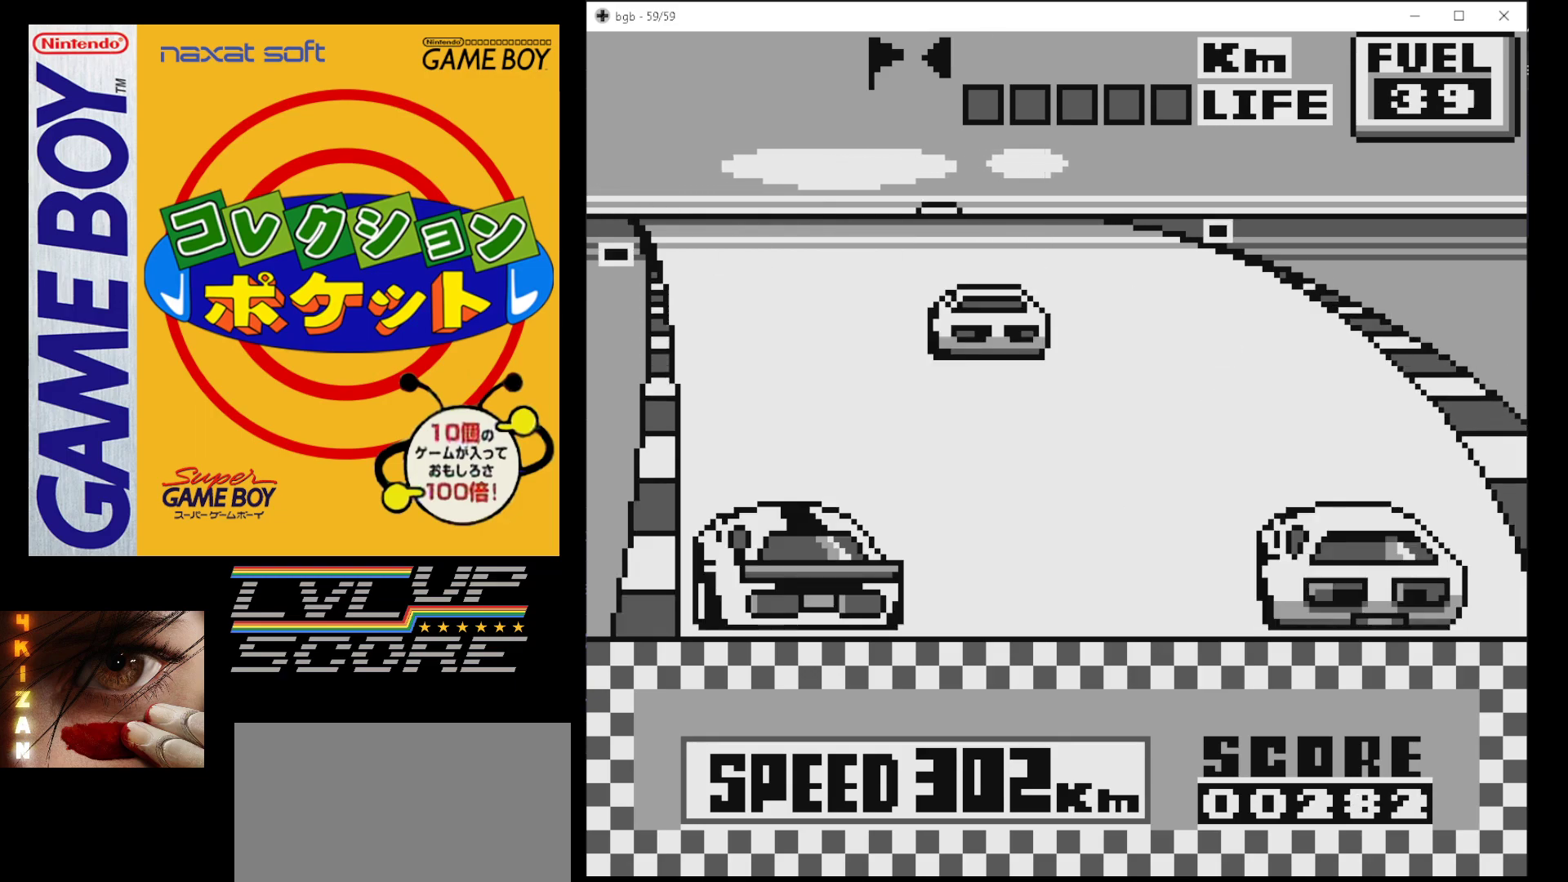
{"buttons": ["B"], "events": []}
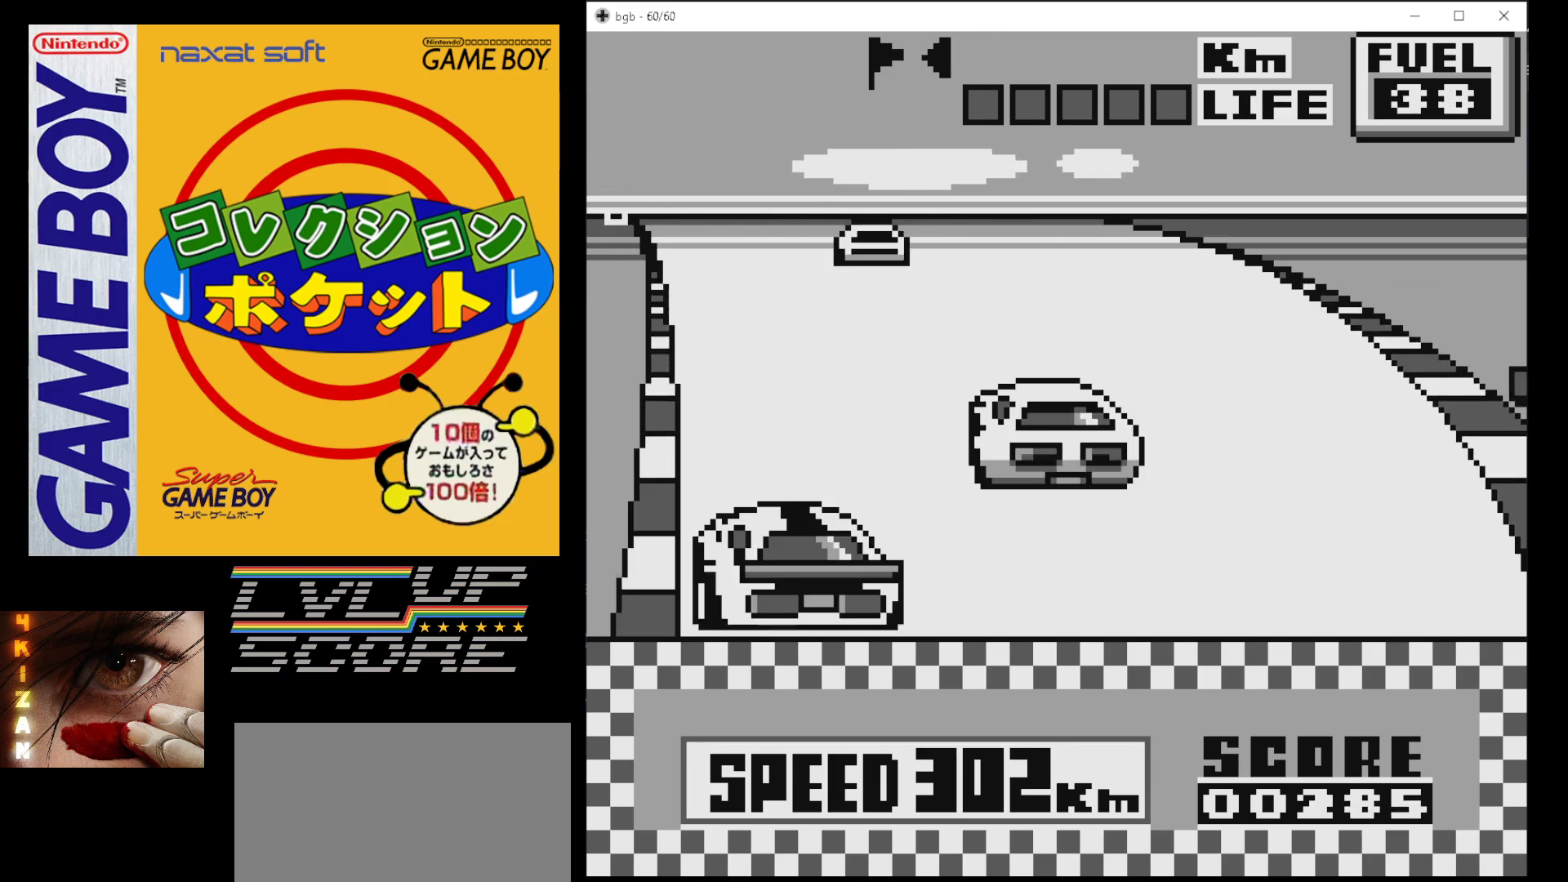
{"buttons": ["B"], "events": []}
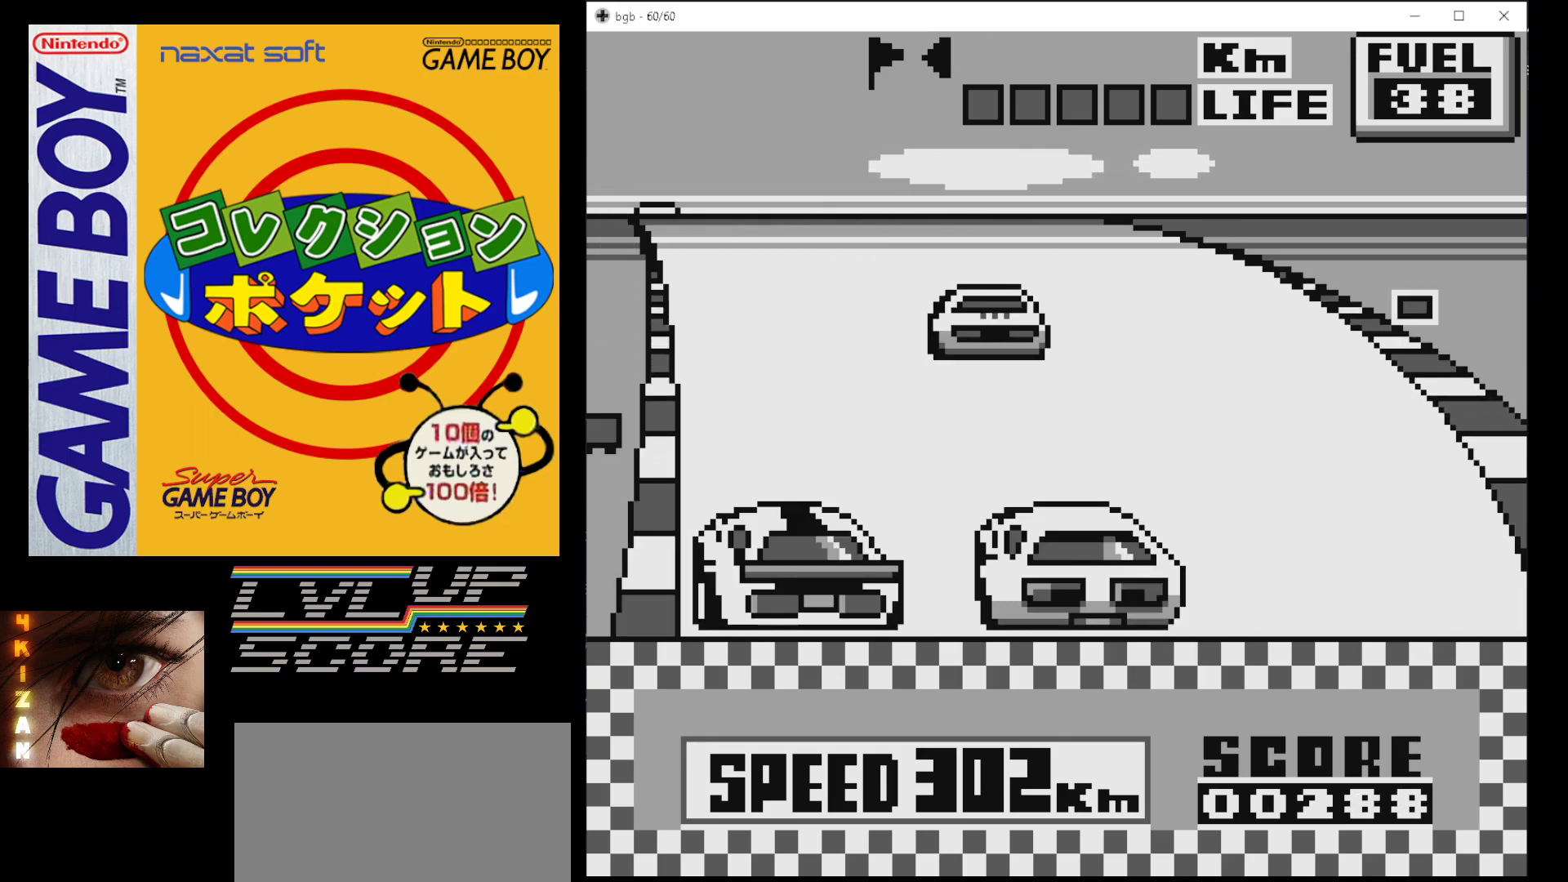
{"buttons": ["B"], "events": []}
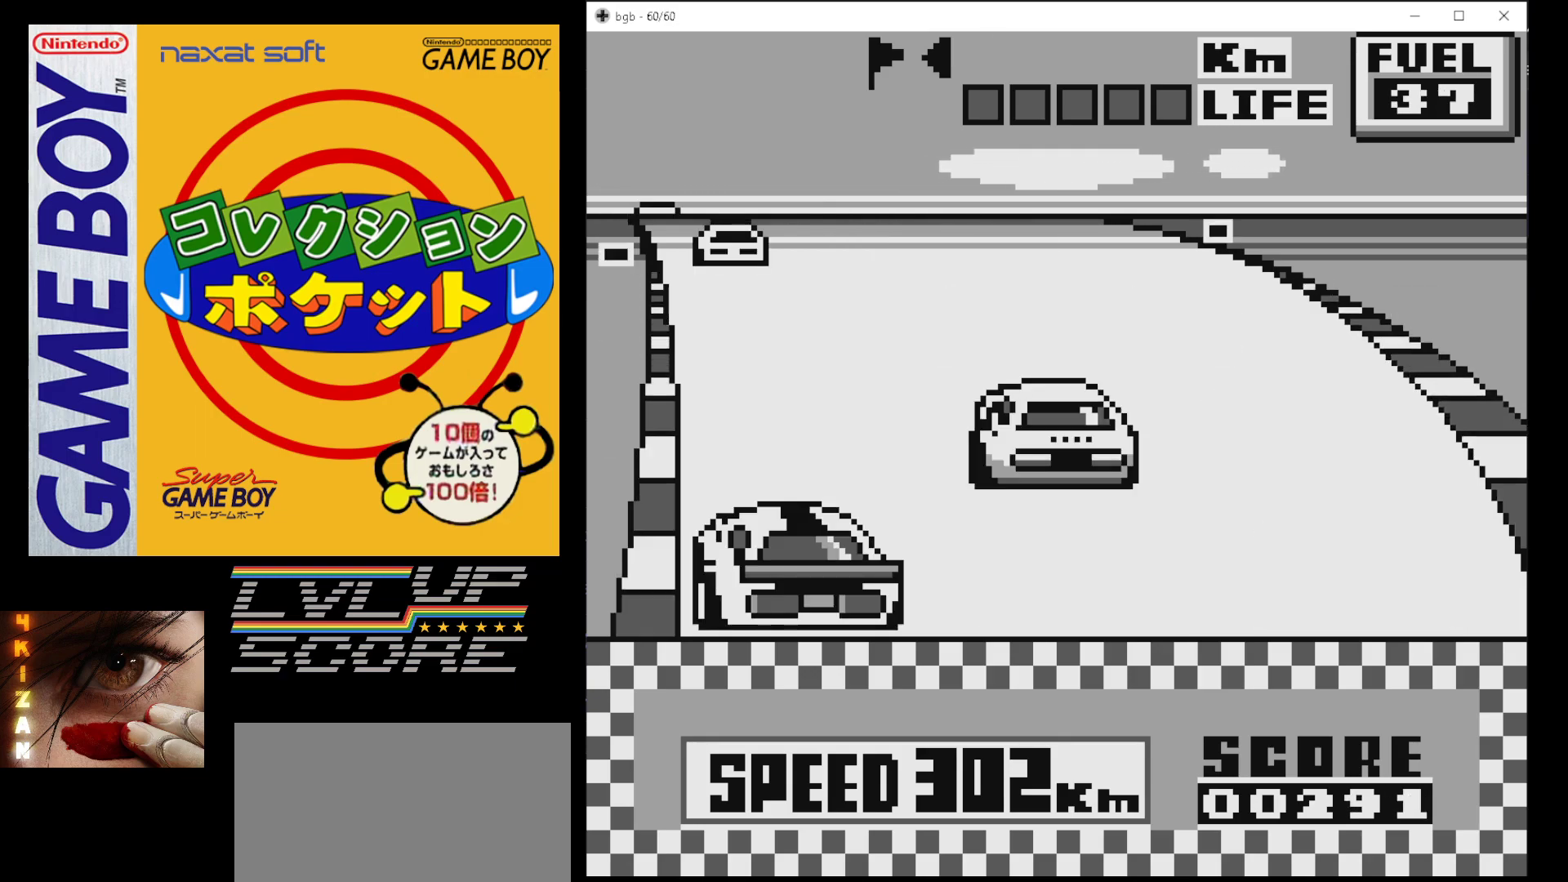
{"buttons": ["B"], "events": []}
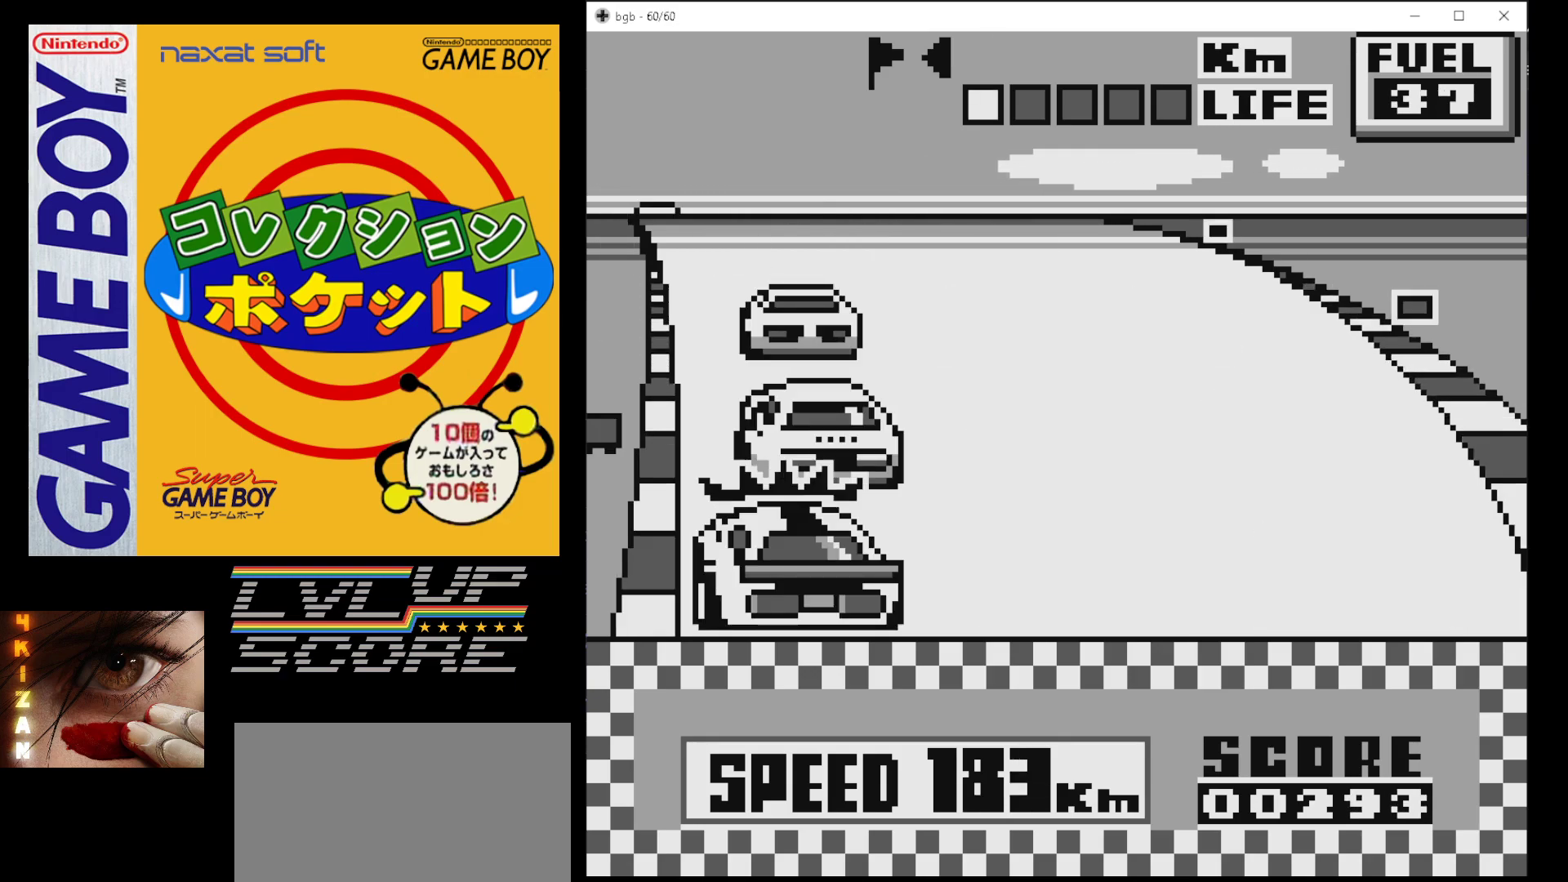
{"buttons": ["B"], "events": [[17, "DPAD_RIGHT", "down"], [117, "DPAD_RIGHT", "up"], [200, "DPAD_RIGHT", "down"], [283, "DPAD_RIGHT", "up"], [350, "DPAD_RIGHT", "down"], [483, "DPAD_RIGHT", "up"]]}
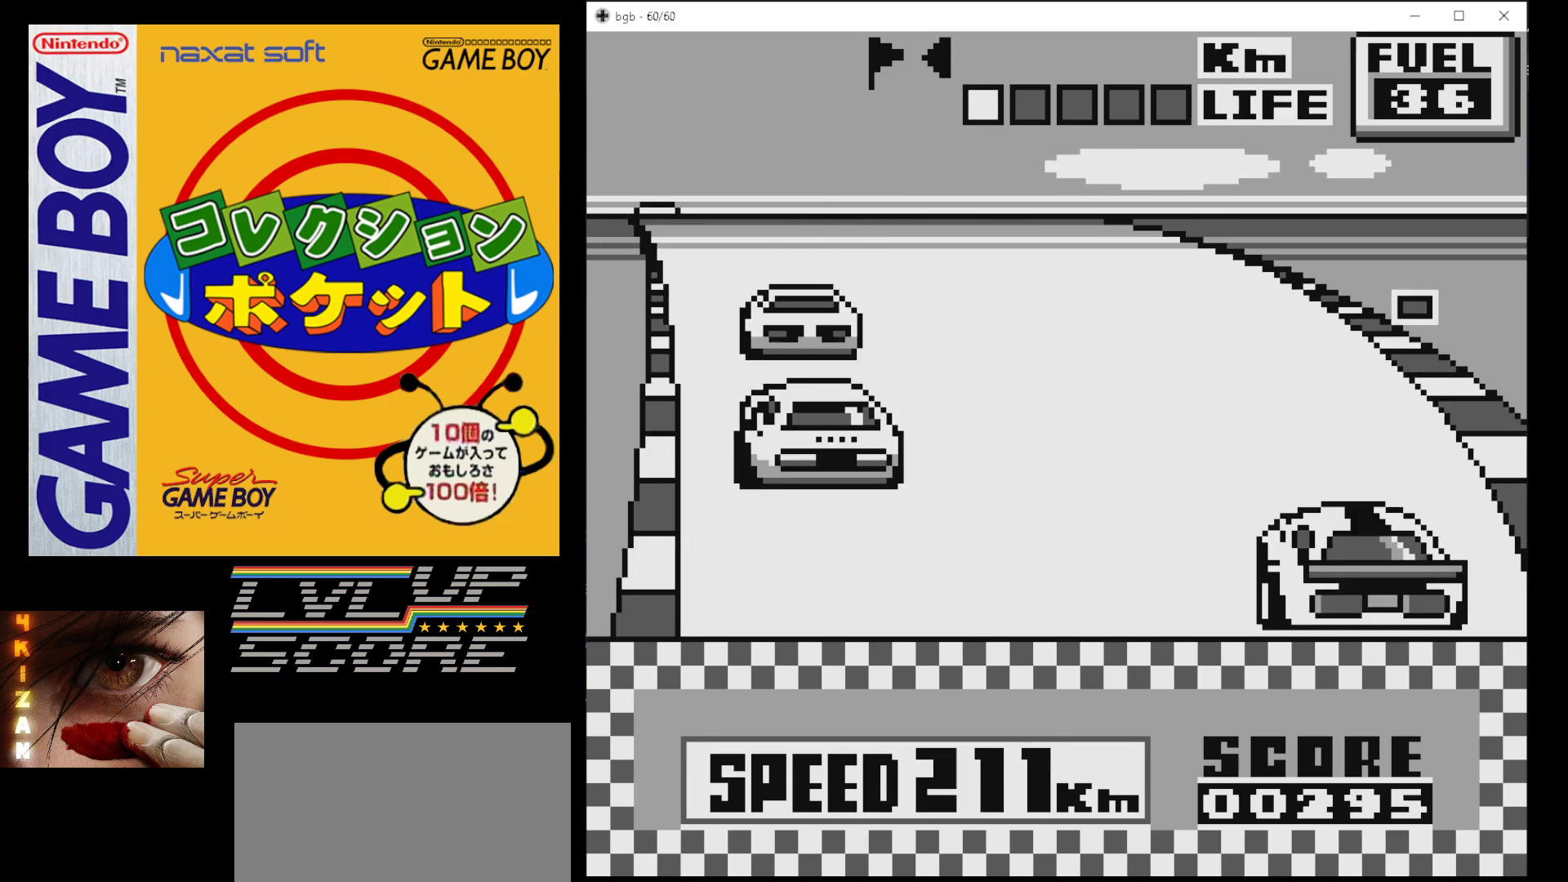
{"buttons": ["B"], "events": []}
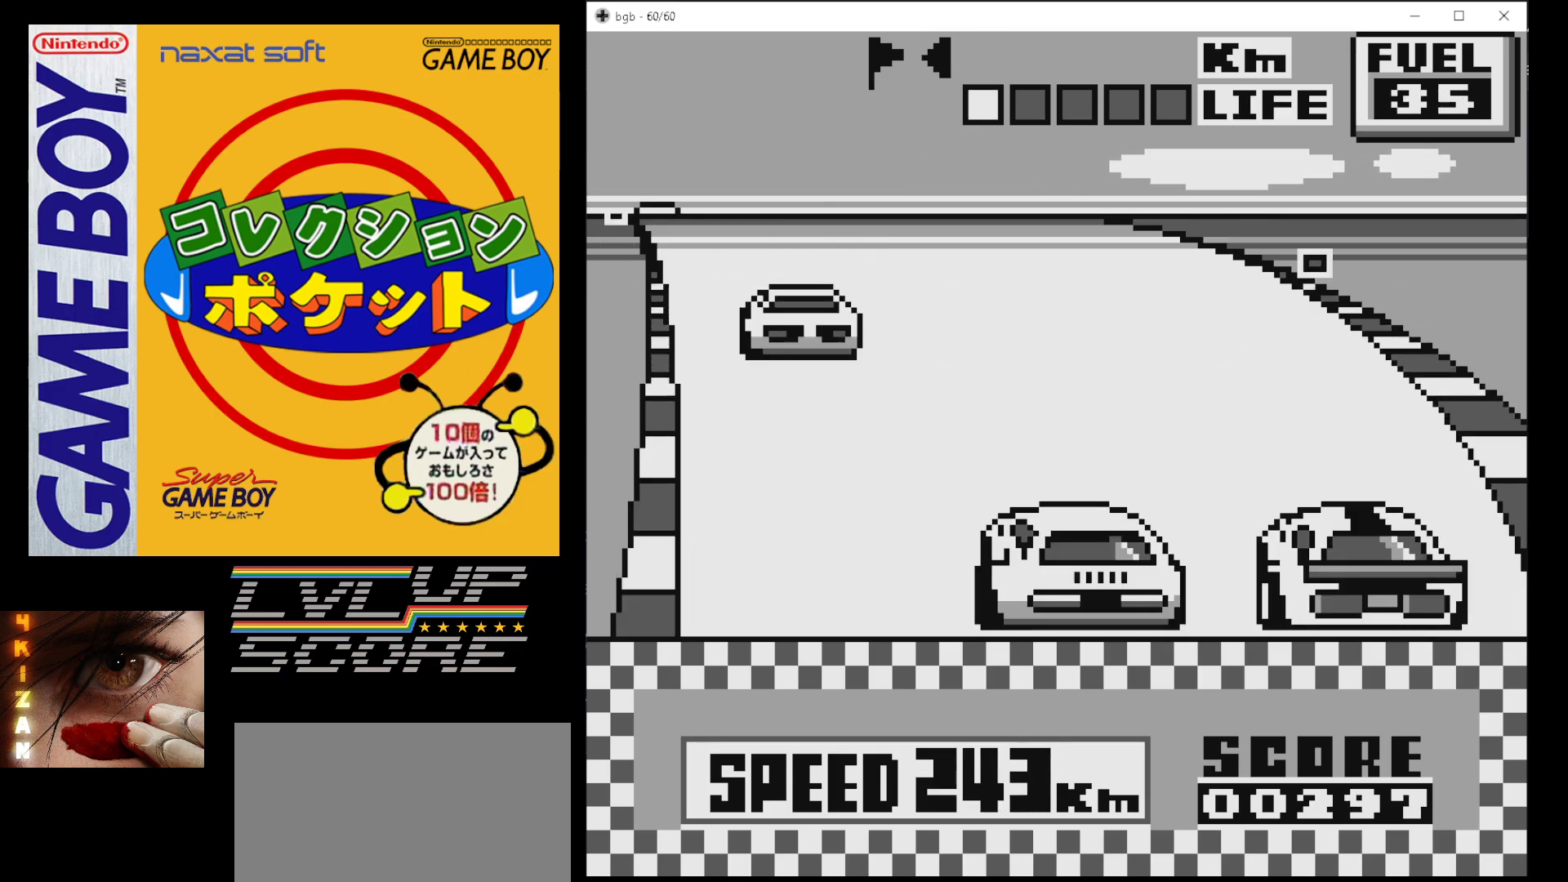
{"buttons": ["B"], "events": []}
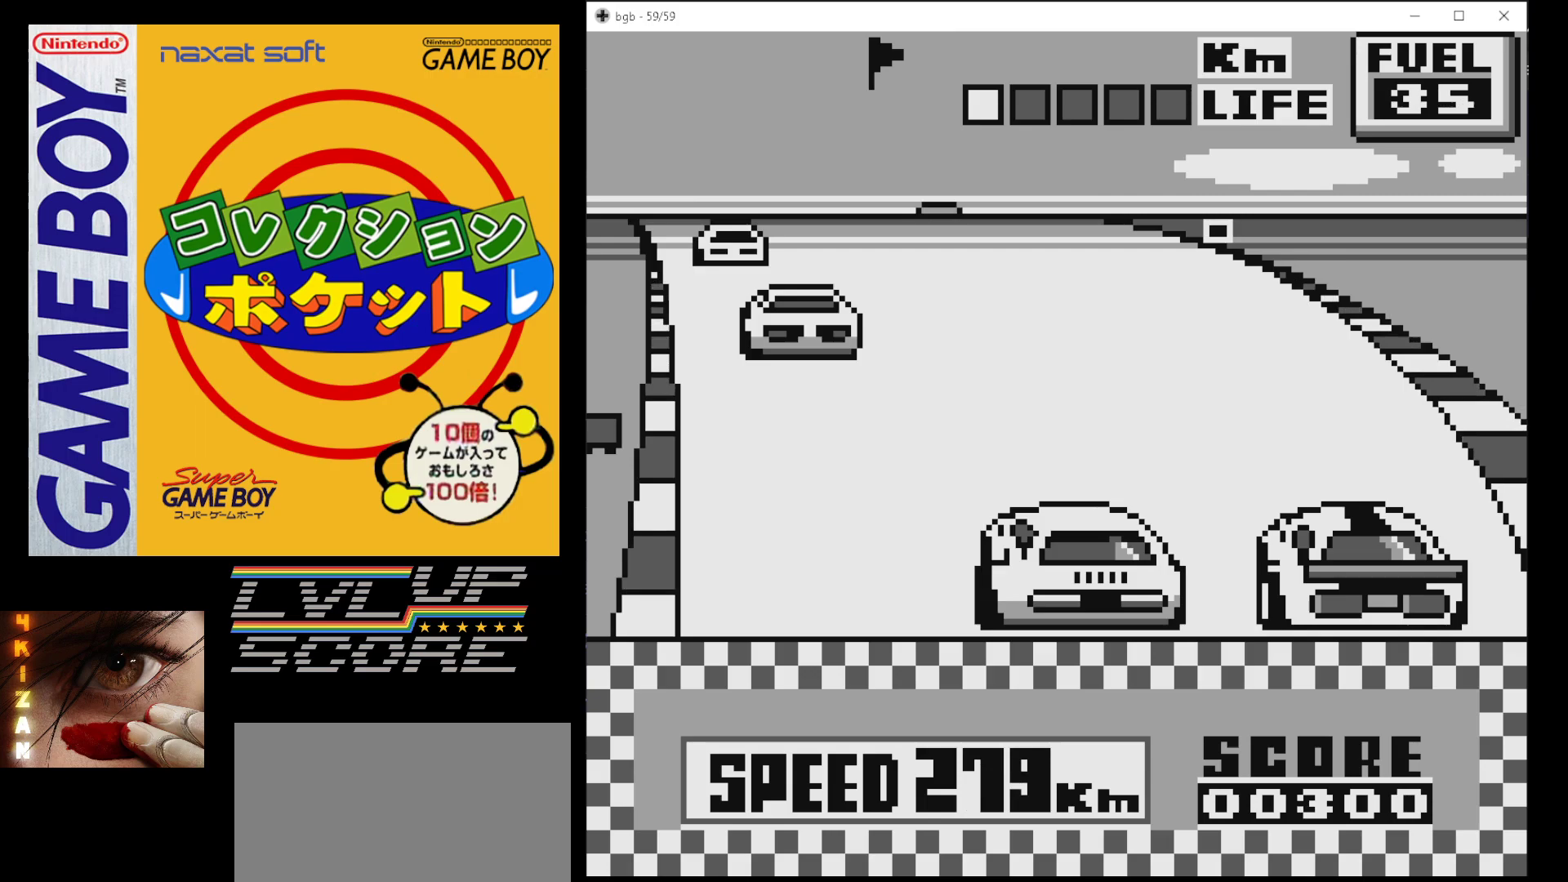
{"buttons": ["B"], "events": []}
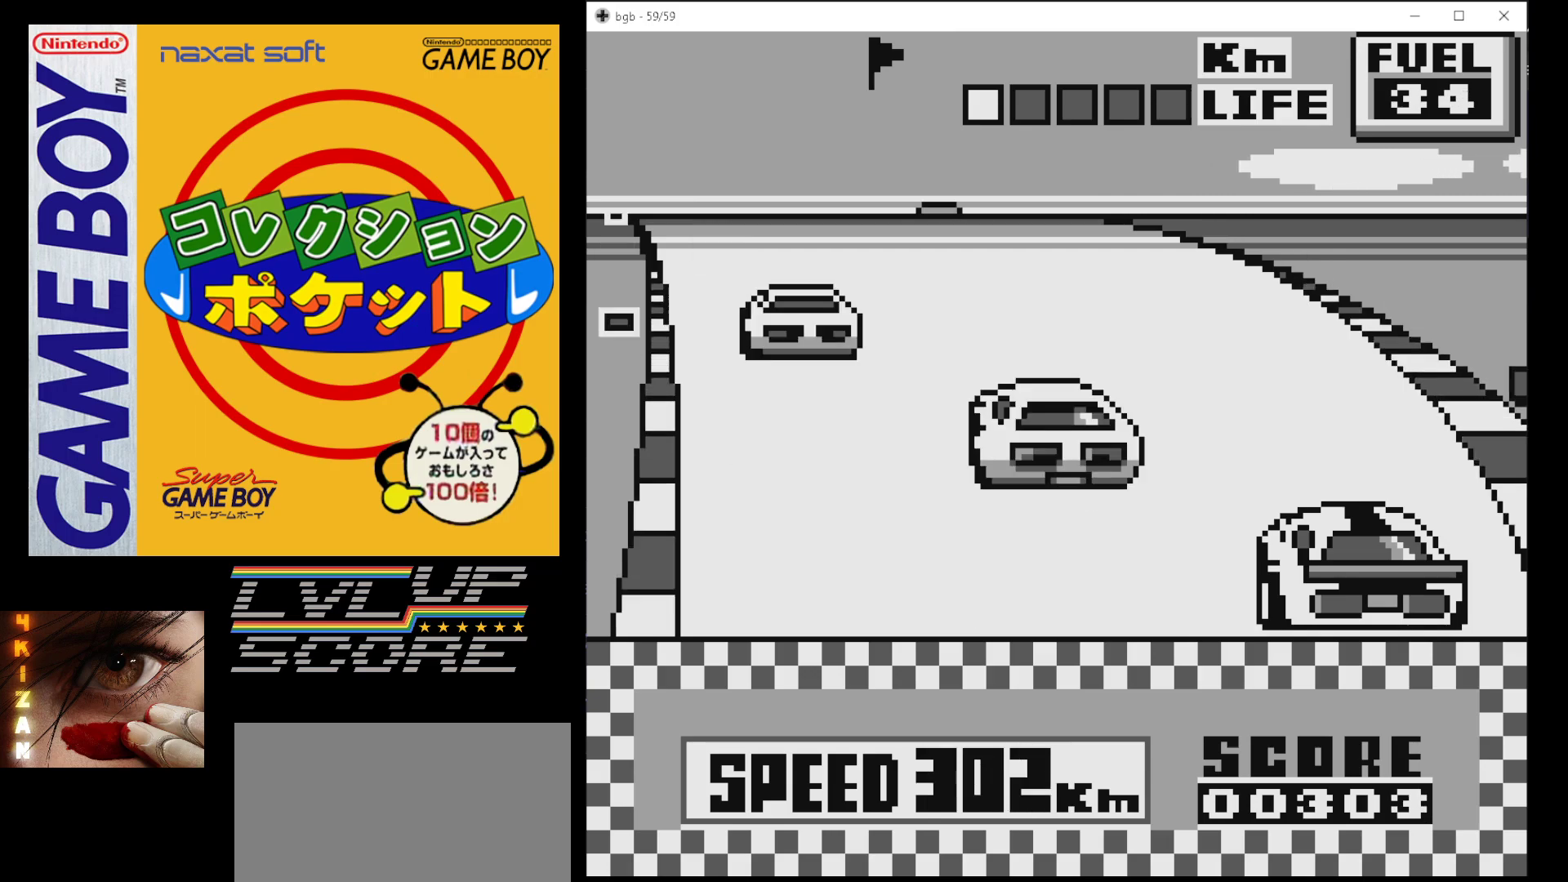
{"buttons": ["B"], "events": []}
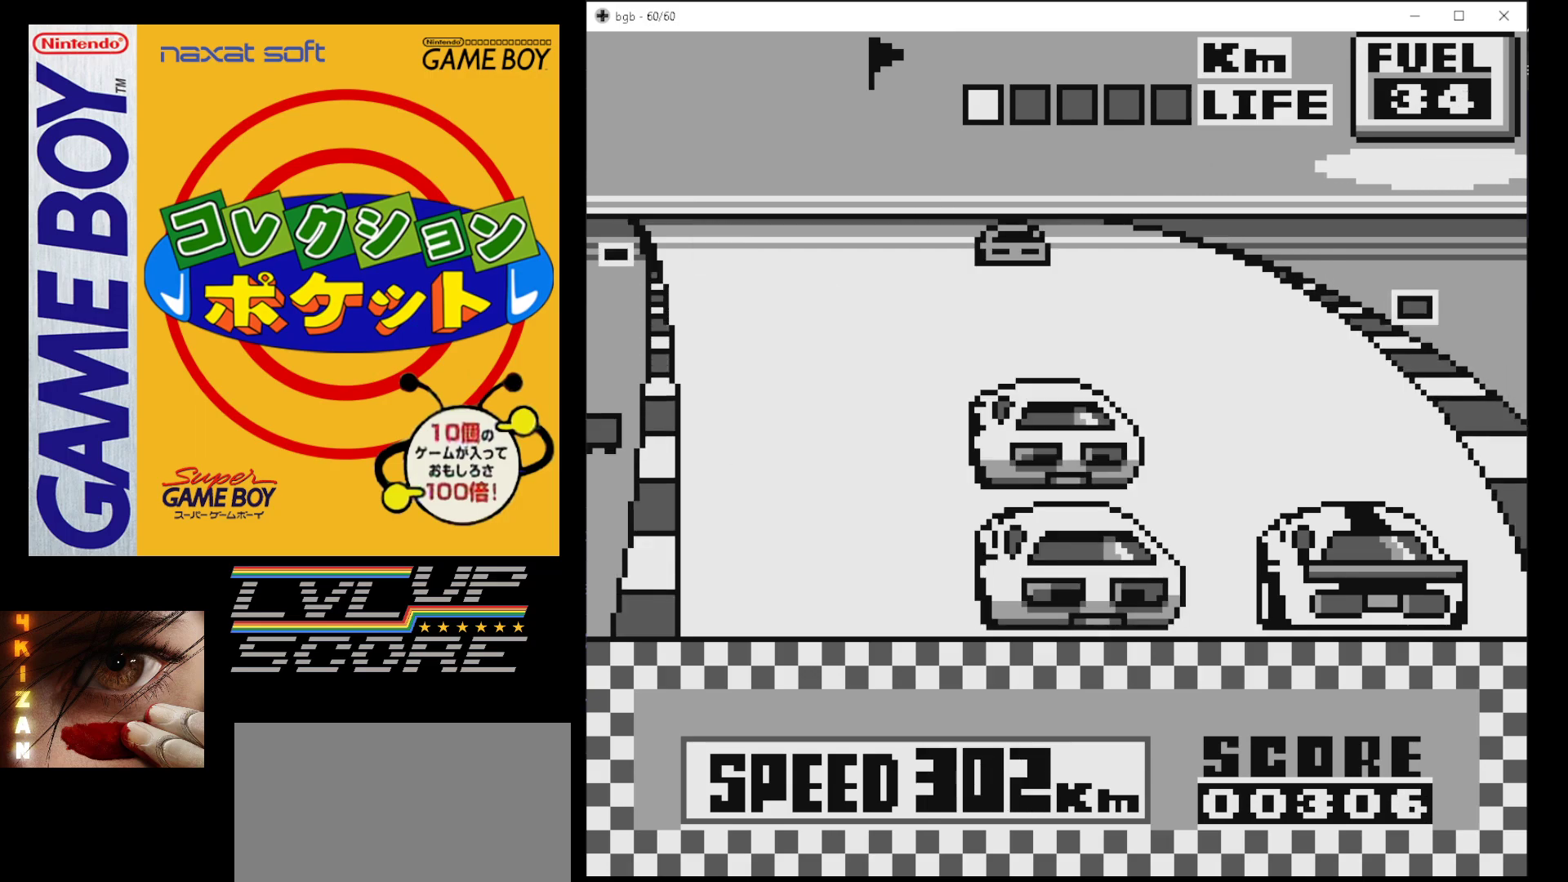
{"buttons": ["B"], "events": []}
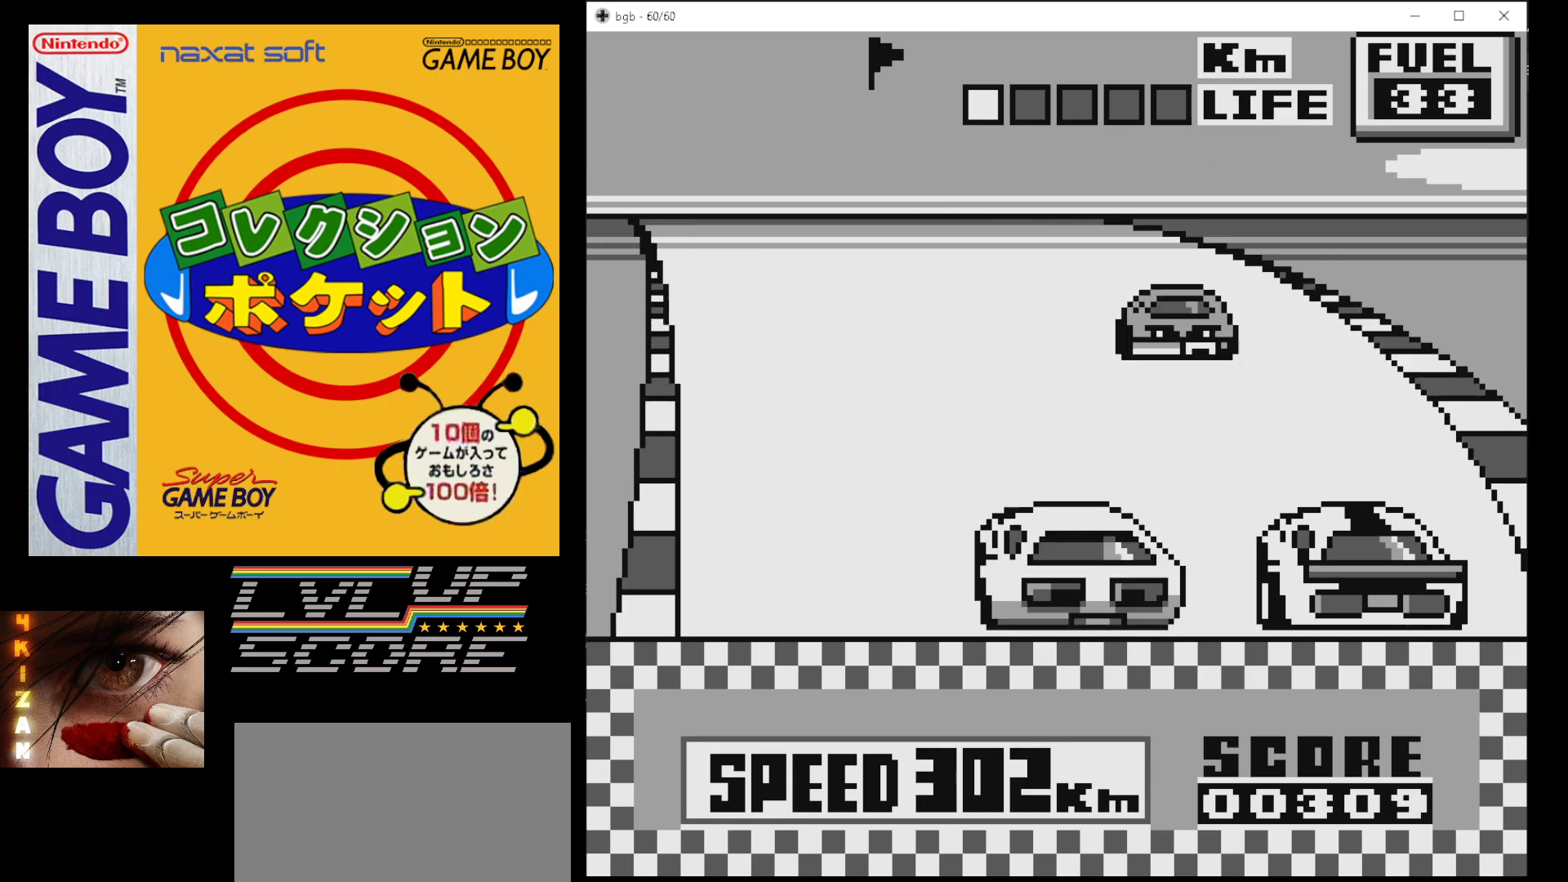
{"buttons": ["B", "DPAD_LEFT"], "events": [[467, "DPAD_LEFT", "down"]]}
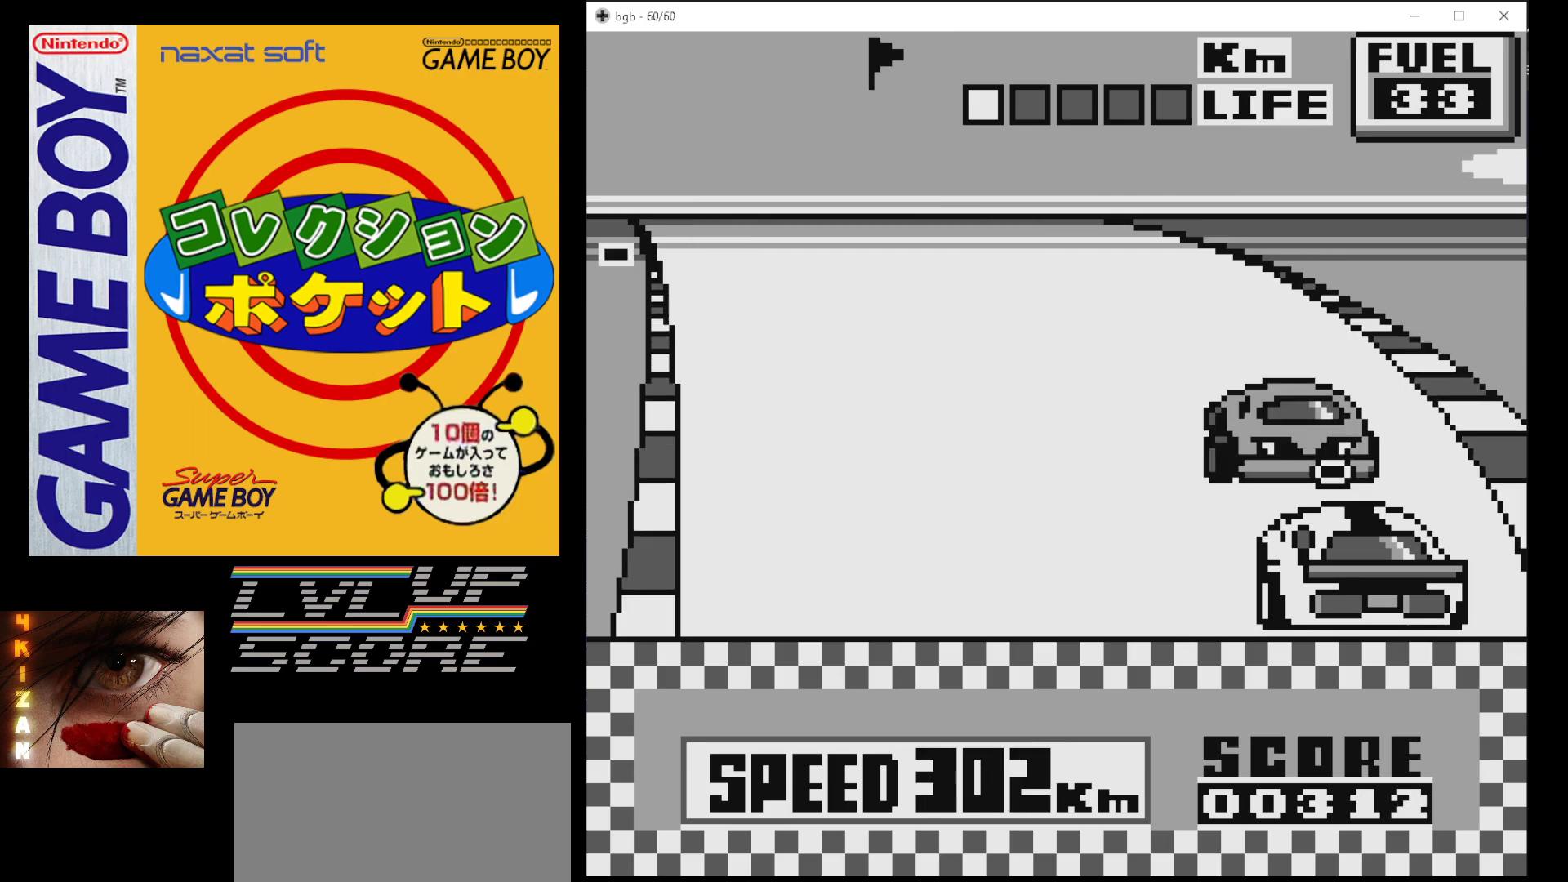
{"buttons": ["B"], "events": [[33, "DPAD_LEFT", "up"], [100, "DPAD_LEFT", "down"], [233, "DPAD_LEFT", "up"], [283, "DPAD_LEFT", "down"], [433, "DPAD_LEFT", "up"]]}
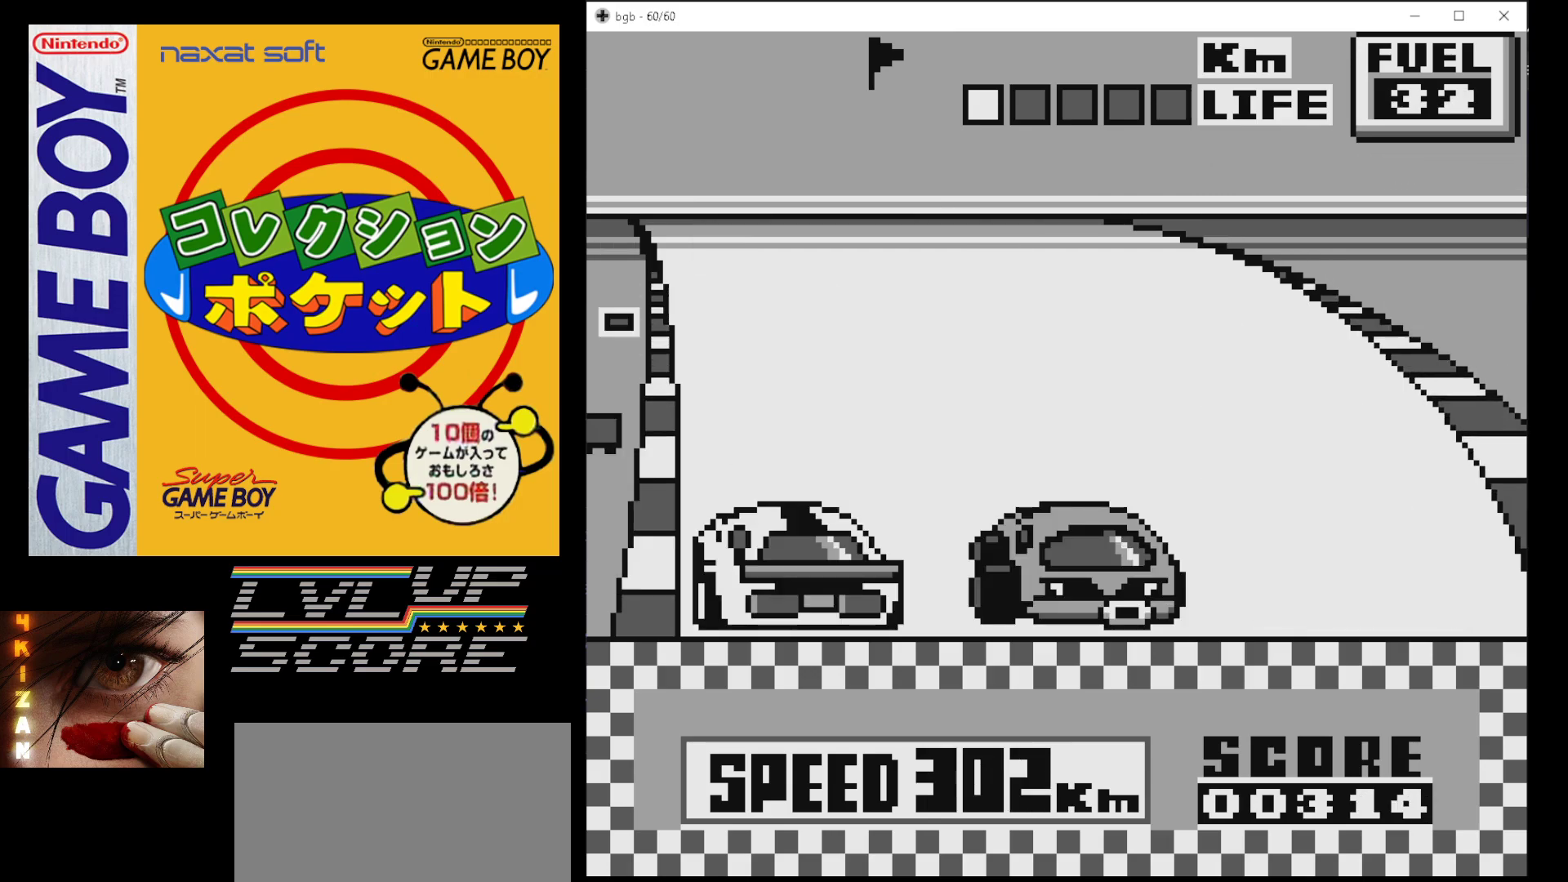
{"buttons": ["B"], "events": []}
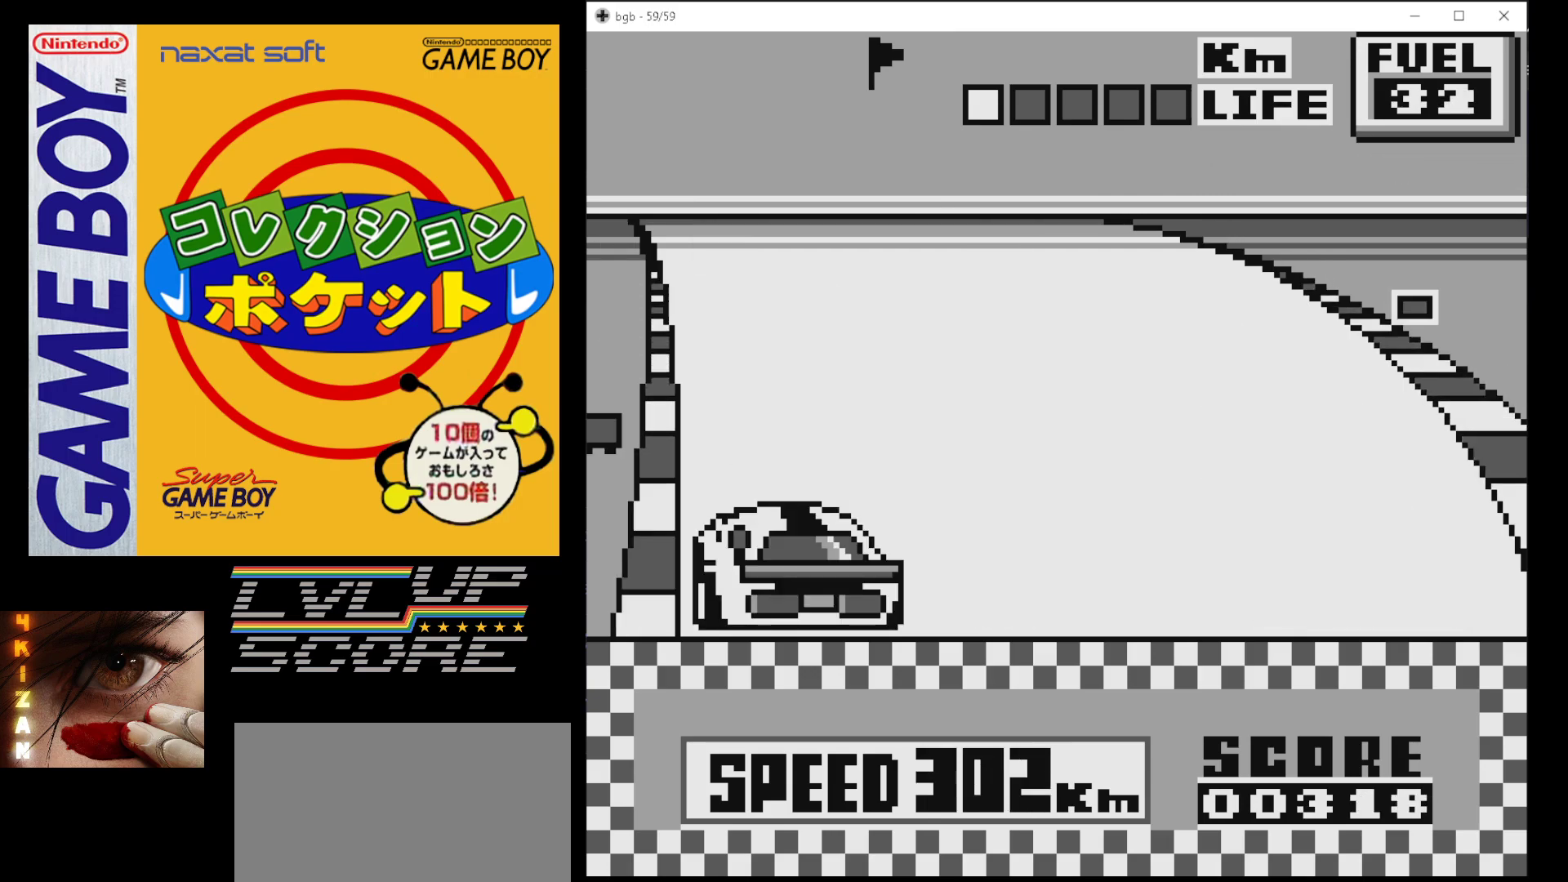
{"buttons": ["B"], "events": []}
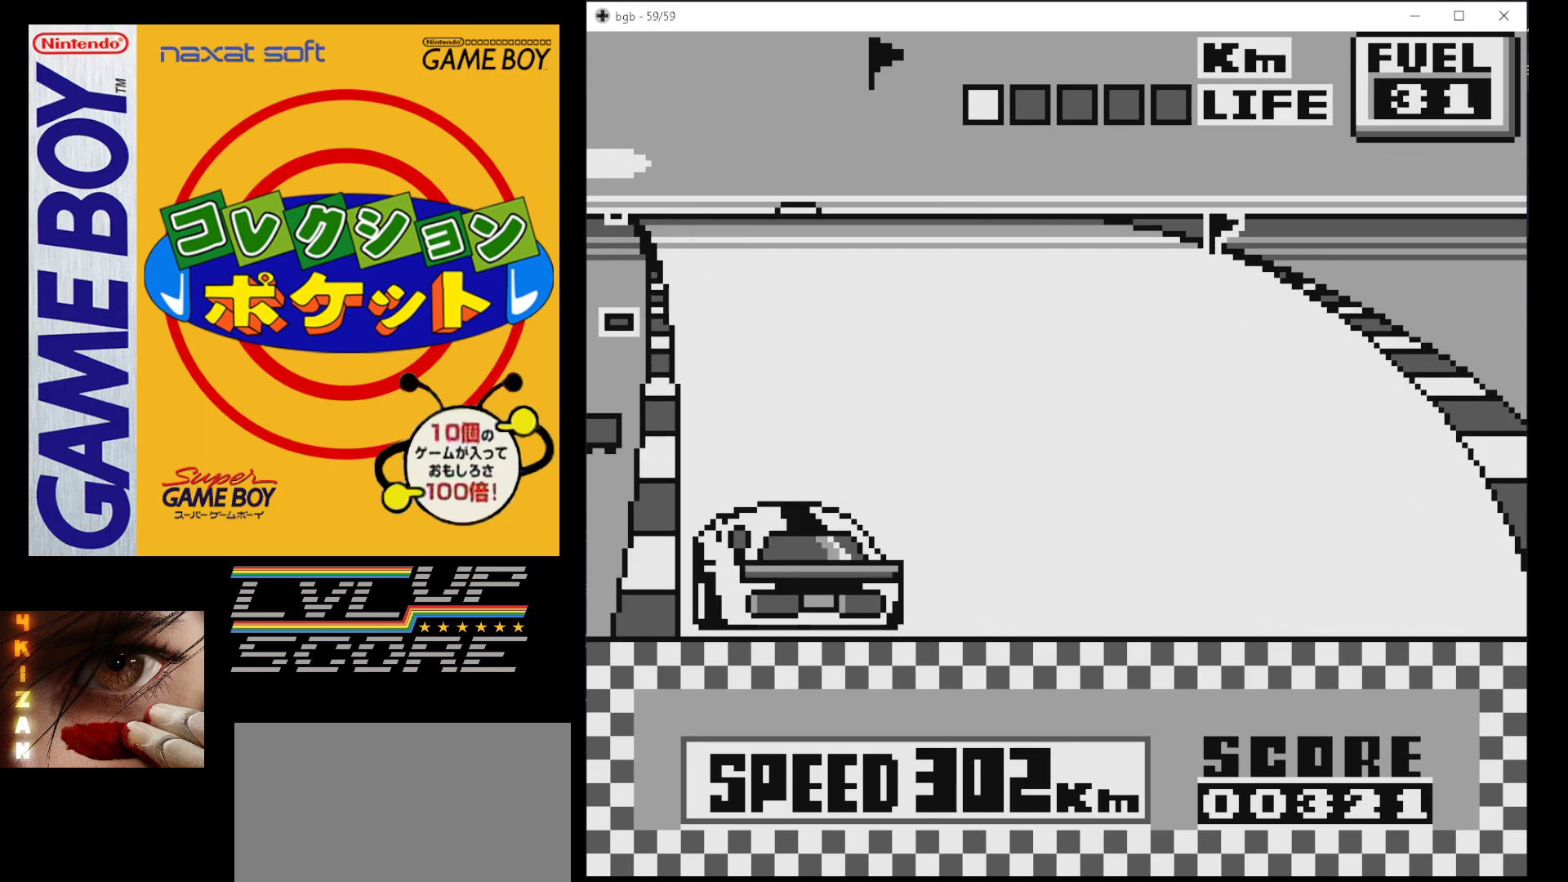
{"buttons": ["B"], "events": []}
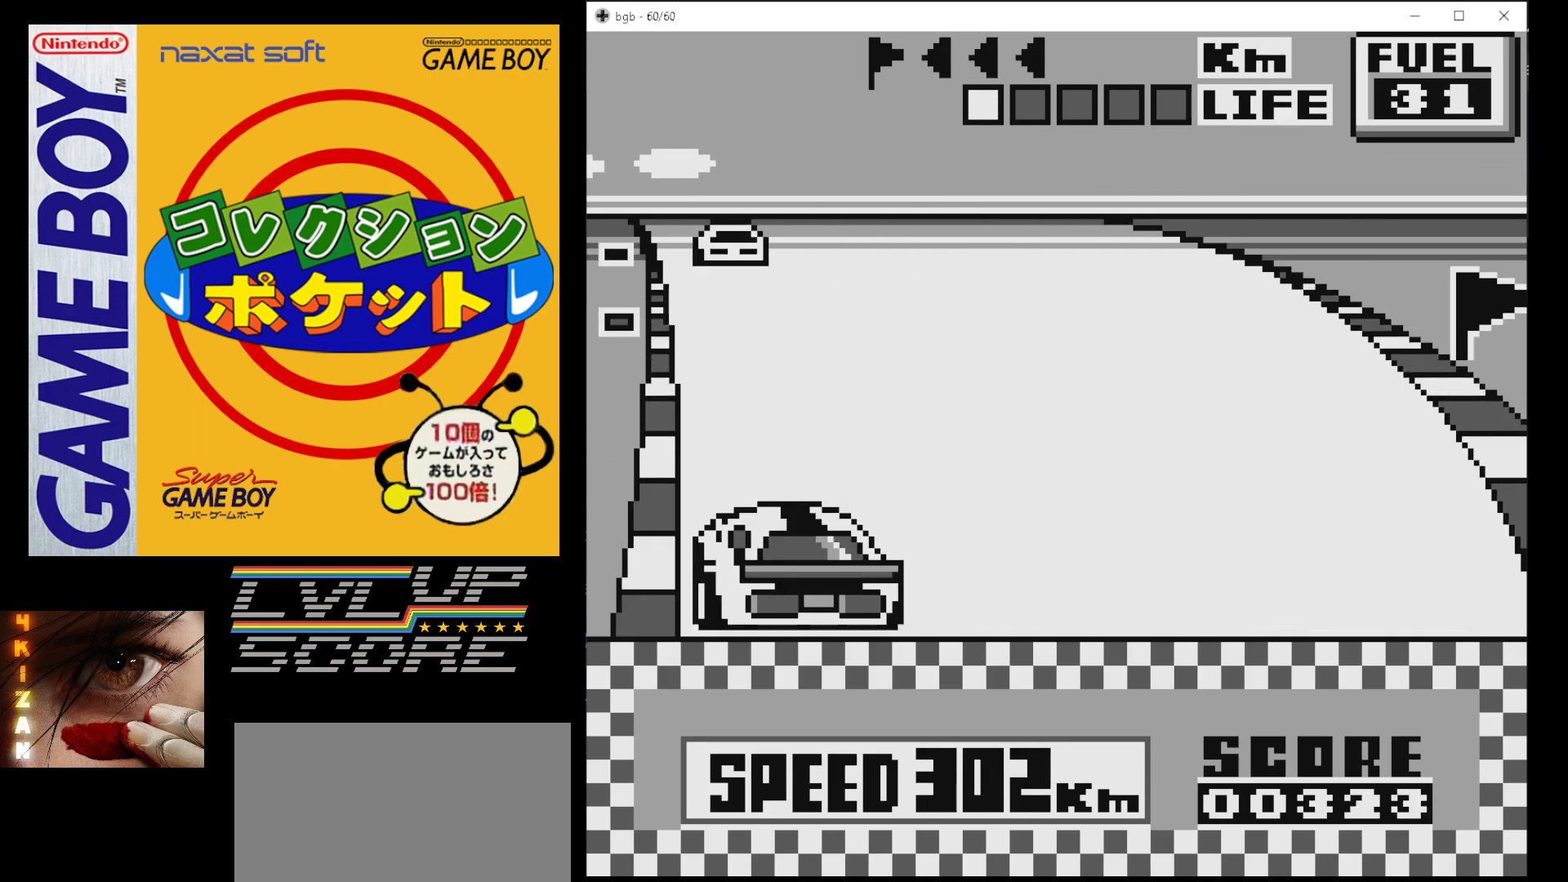
{"buttons": ["B"], "events": []}
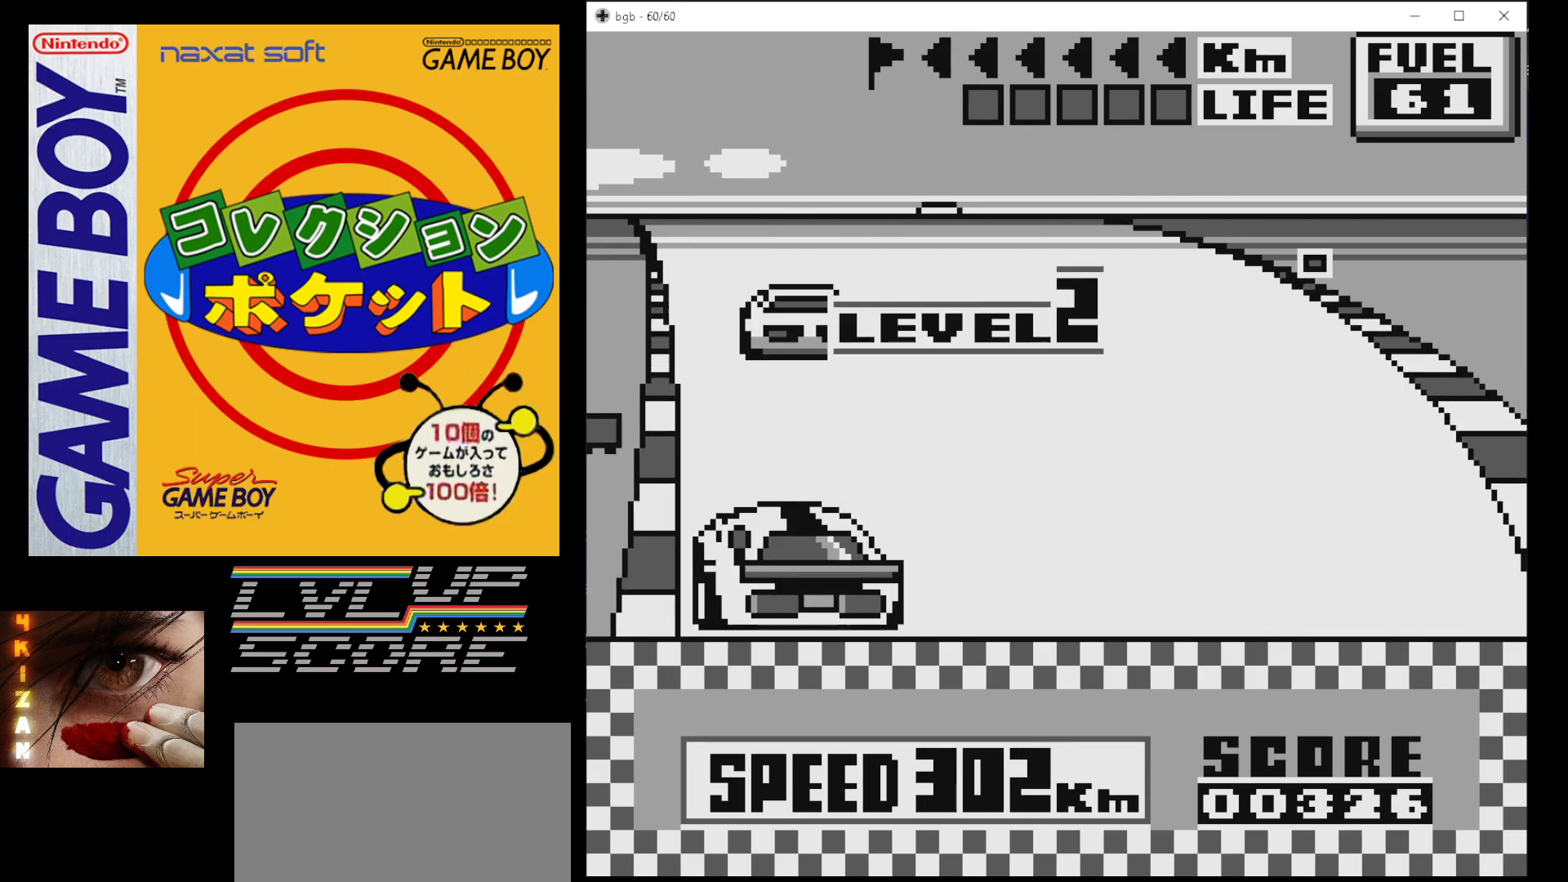
{"buttons": ["B", "DPAD_RIGHT"], "events": [[50, "DPAD_RIGHT", "down"], [167, "DPAD_RIGHT", "up"], [250, "DPAD_RIGHT", "down"], [367, "DPAD_RIGHT", "up"], [467, "DPAD_RIGHT", "down"]]}
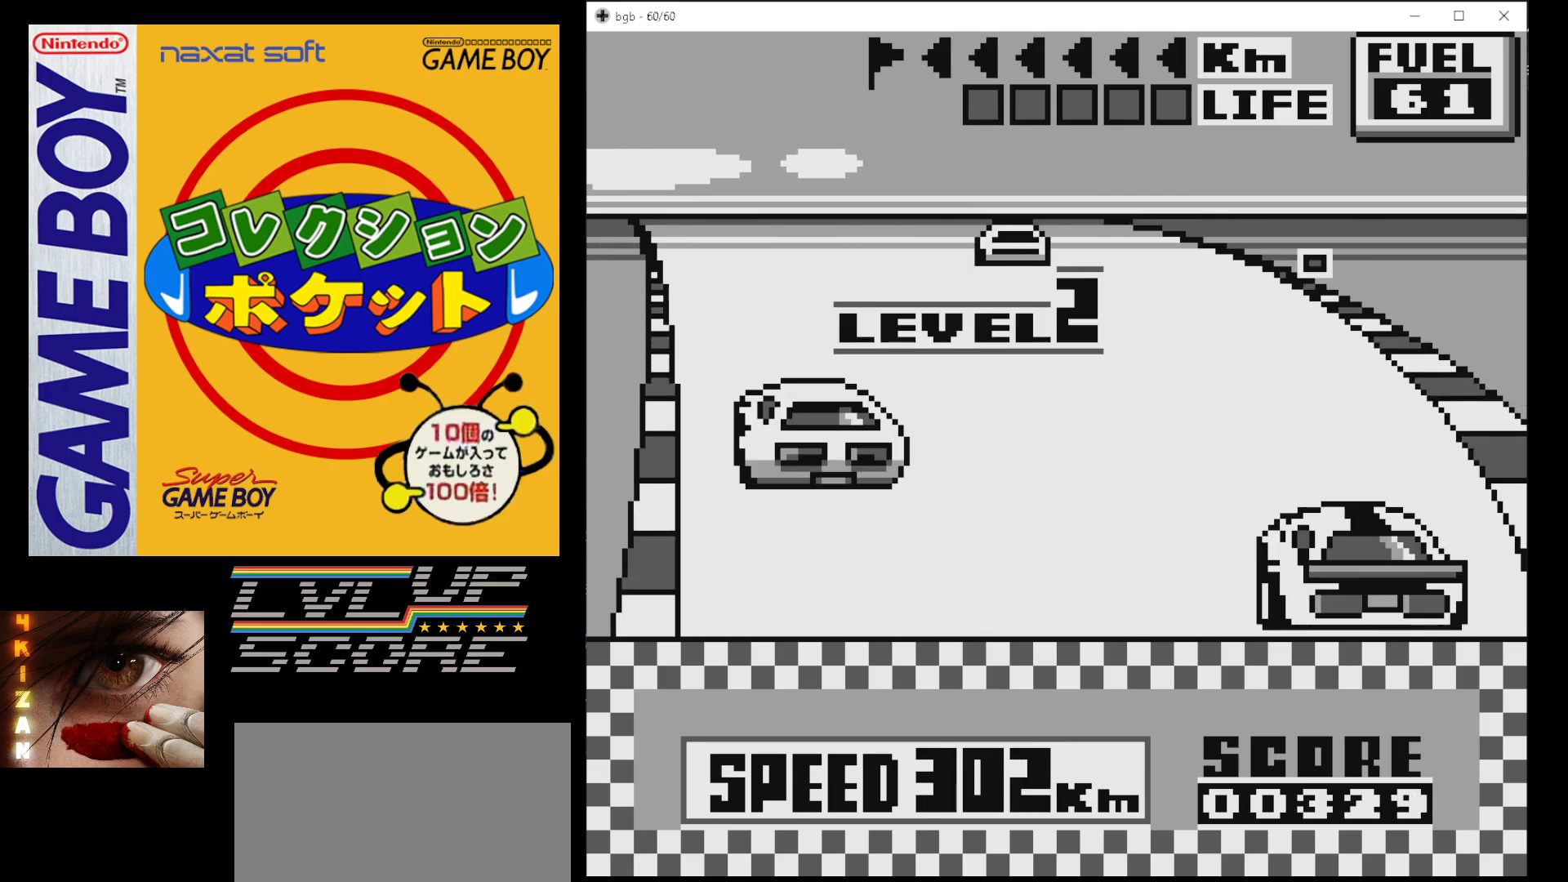
{"buttons": ["B"], "events": [[117, "DPAD_RIGHT", "up"]]}
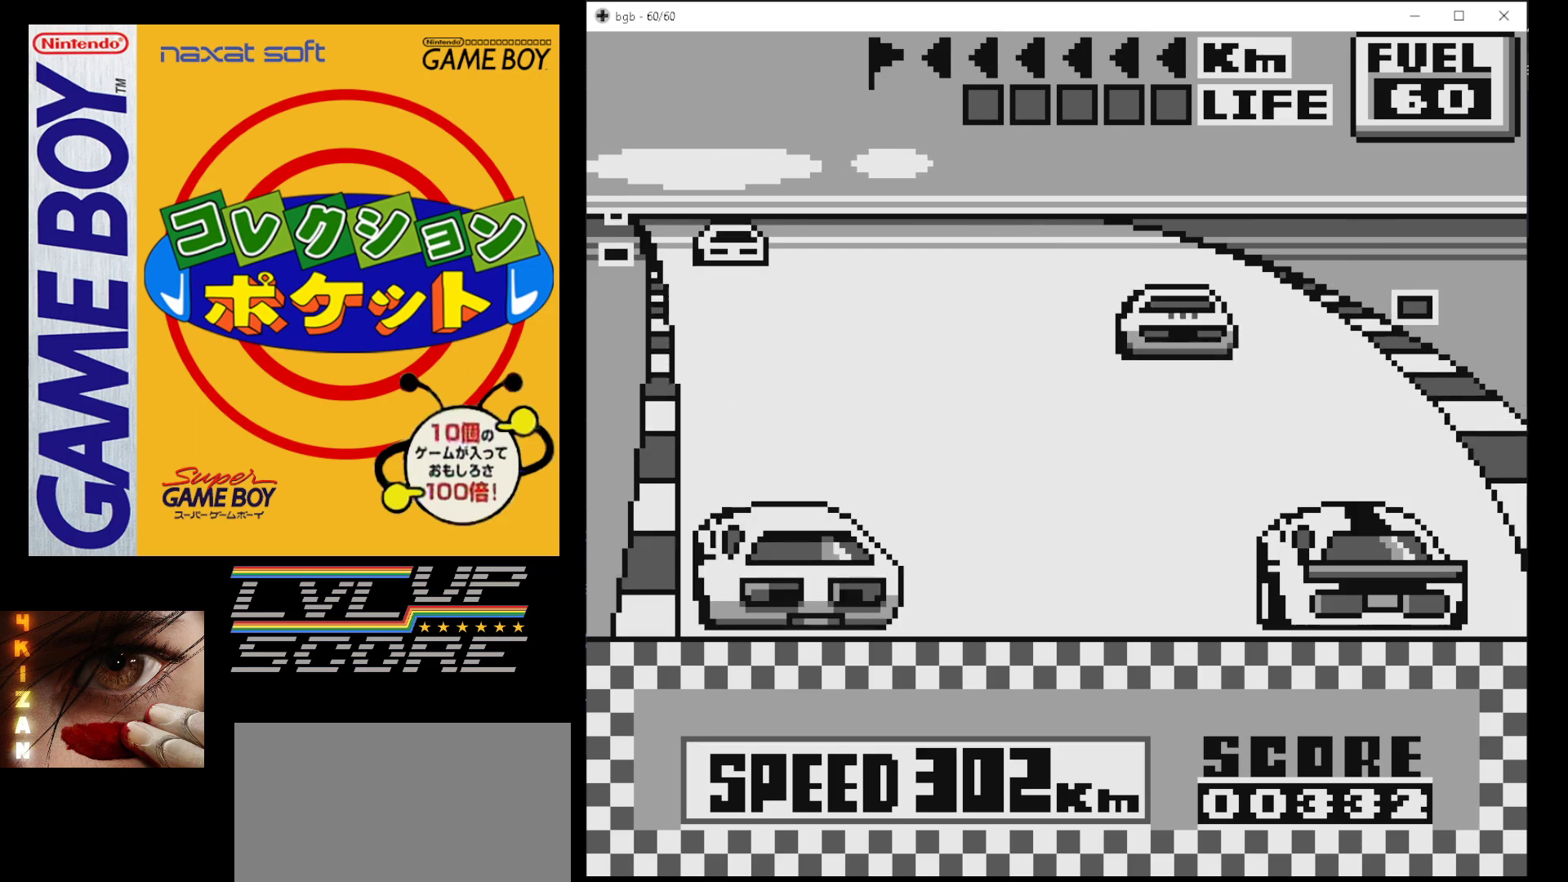
{"buttons": ["B"], "events": [[350, "DPAD_LEFT", "down"], [467, "DPAD_LEFT", "up"]]}
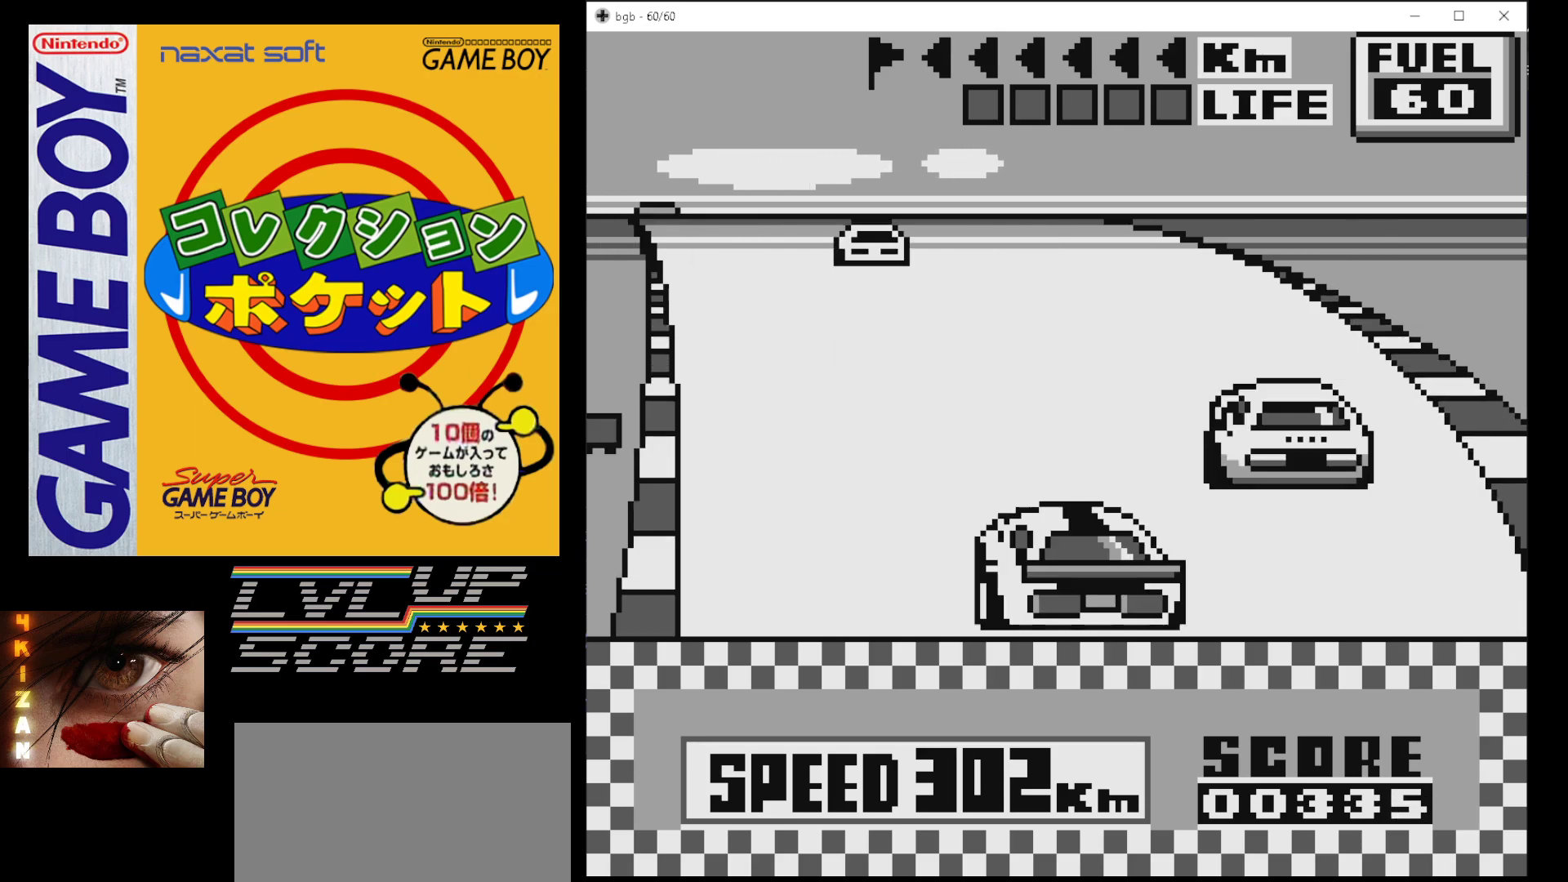
{"buttons": ["B", "DPAD_LEFT"], "events": [[33, "DPAD_LEFT", "down"], [133, "DPAD_LEFT", "up"], [200, "DPAD_LEFT", "down"], [317, "DPAD_LEFT", "up"], [383, "DPAD_LEFT", "down"]]}
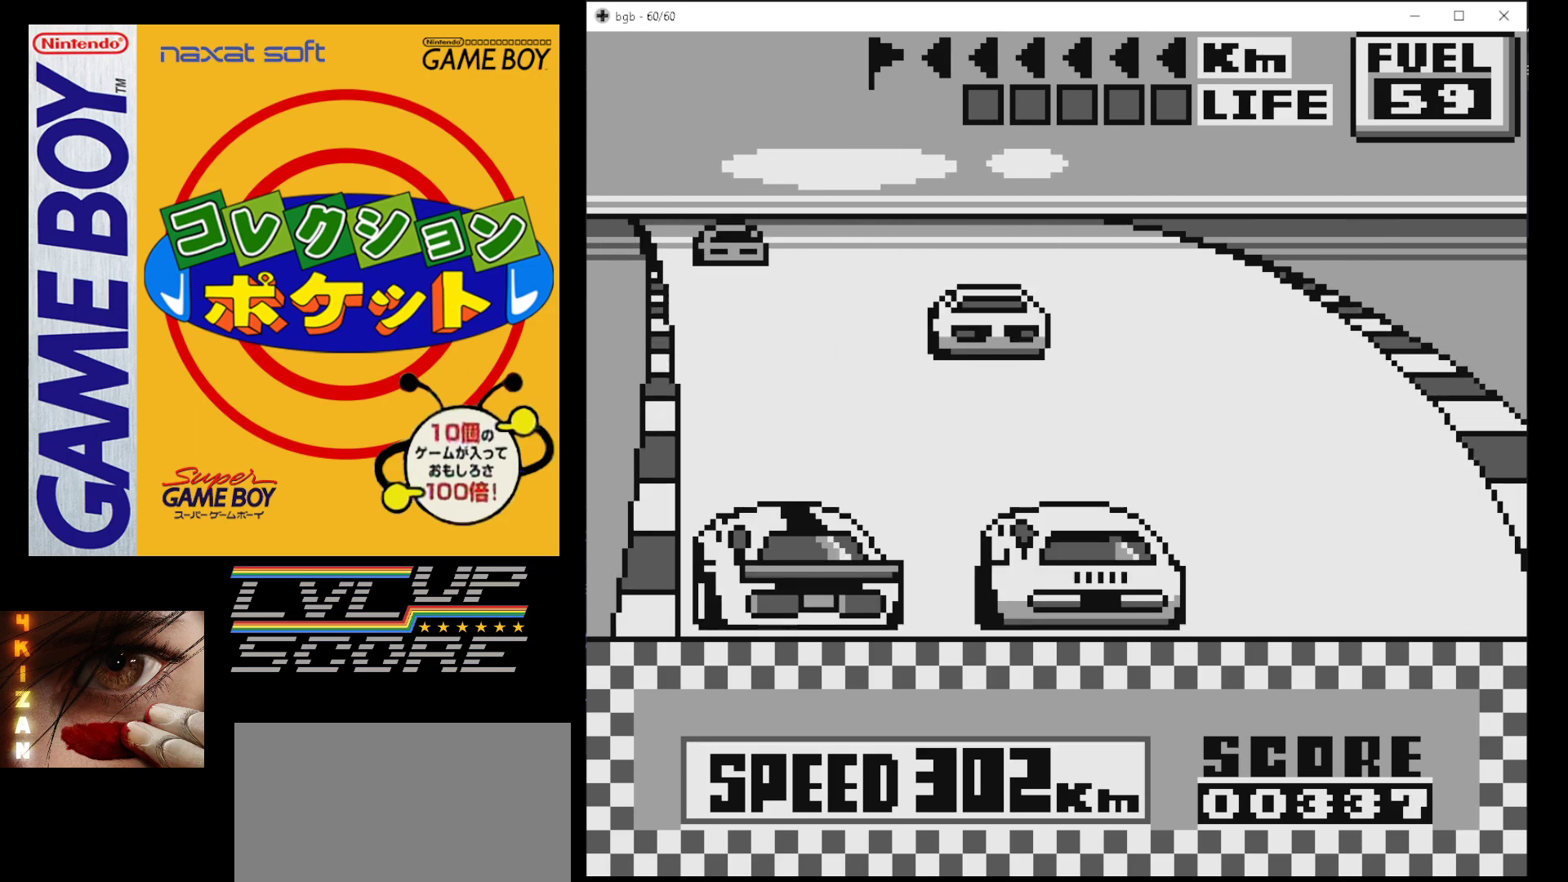
{"buttons": ["B"], "events": [[17, "DPAD_LEFT", "up"]]}
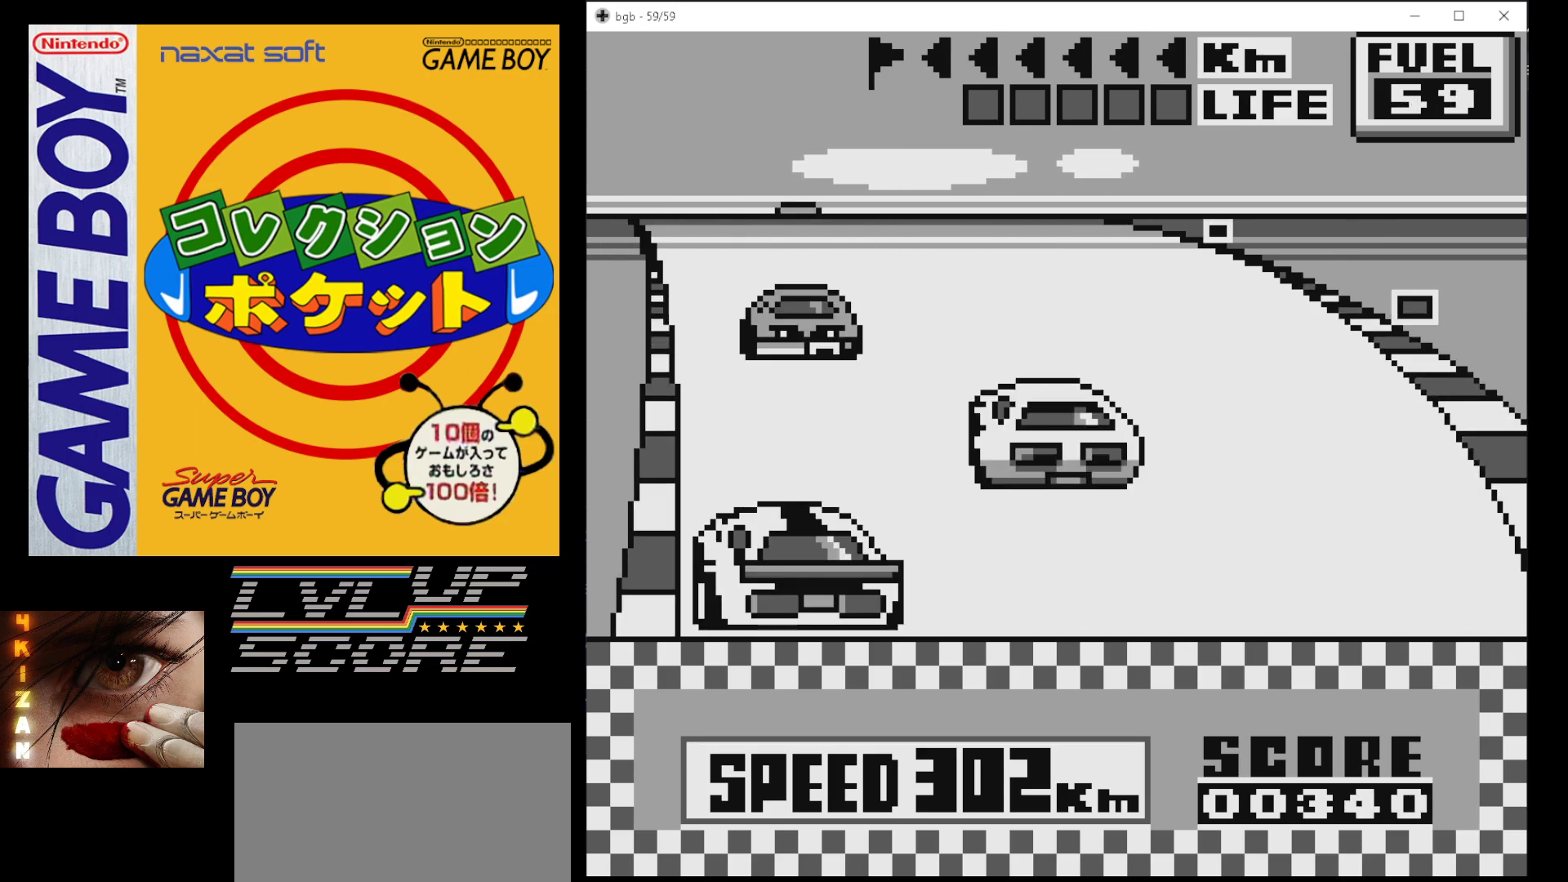
{"buttons": ["B"], "events": []}
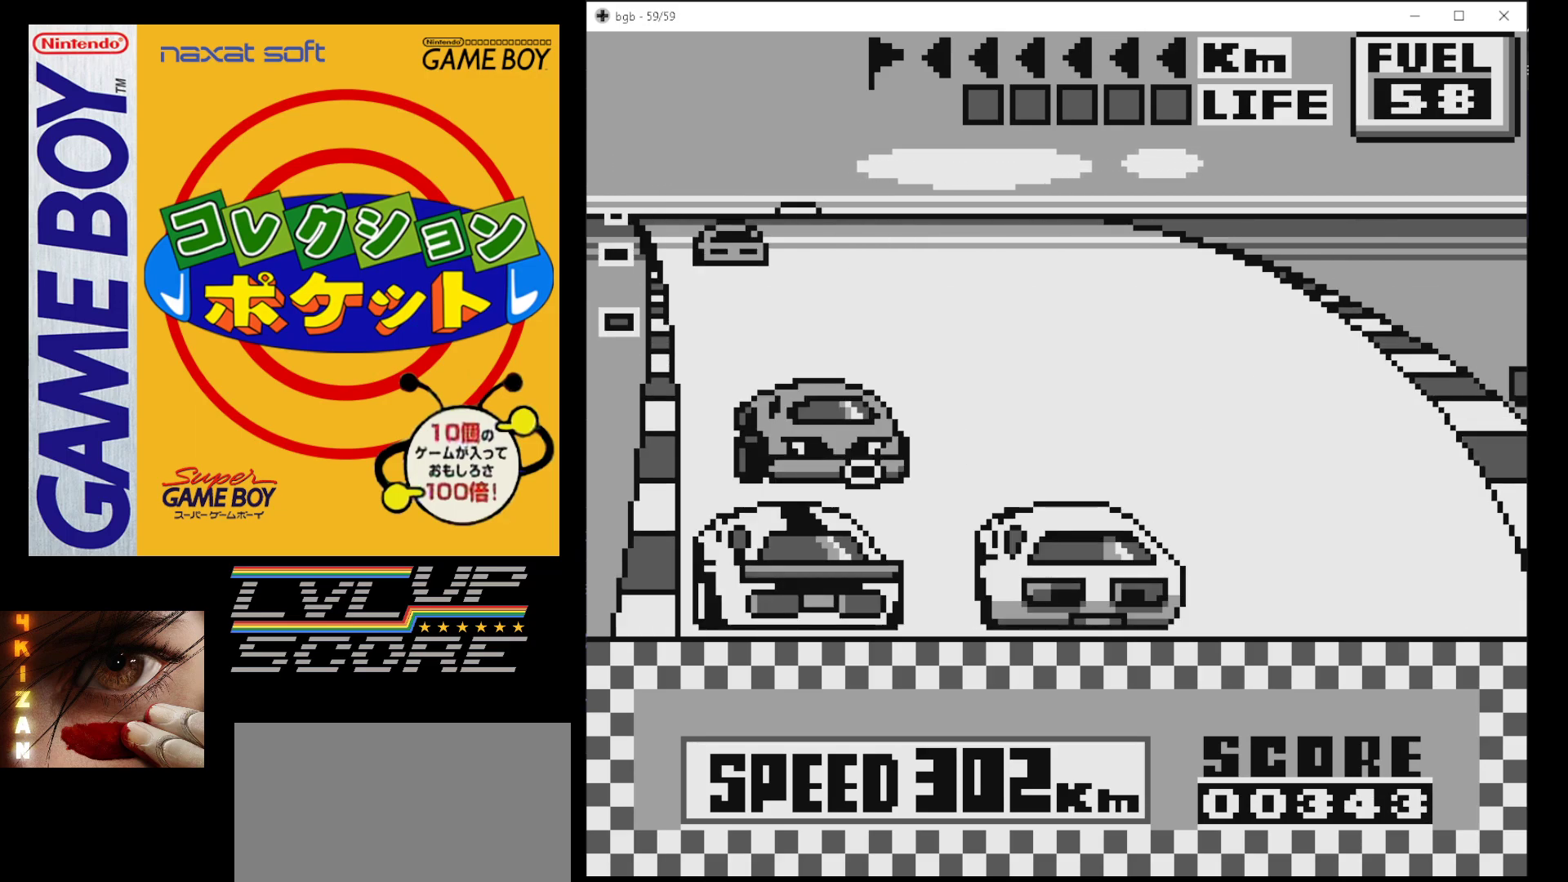
{"buttons": ["B", "DPAD_RIGHT"], "events": [[133, "DPAD_RIGHT", "down"], [250, "DPAD_RIGHT", "up"], [317, "DPAD_RIGHT", "down"]]}
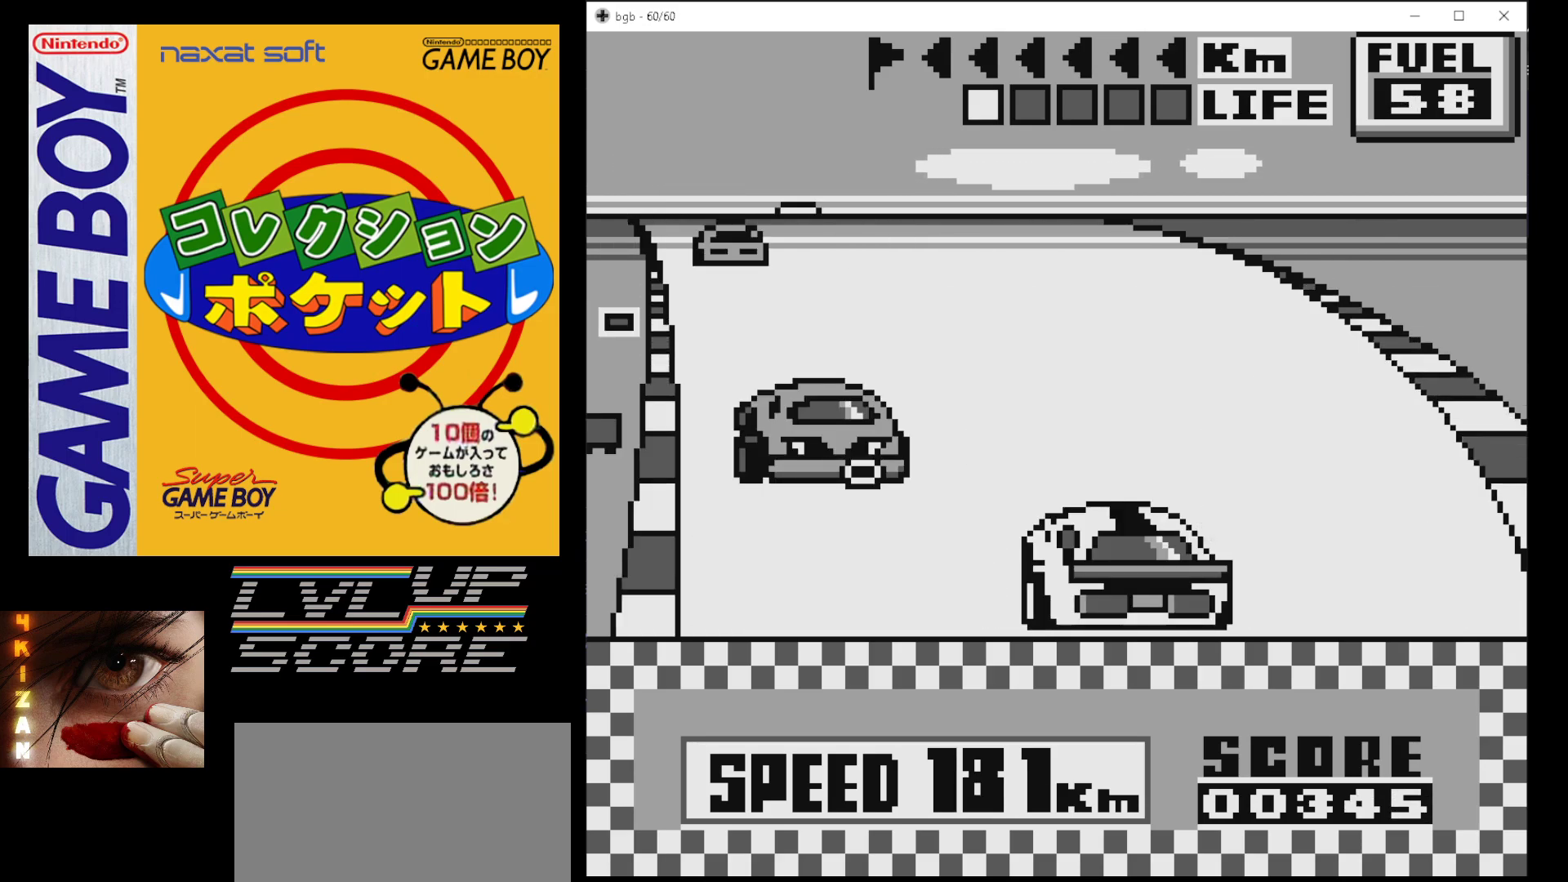
{"buttons": ["B"], "events": [[100, "DPAD_RIGHT", "up"], [217, "DPAD_RIGHT", "down"], [367, "DPAD_RIGHT", "up"]]}
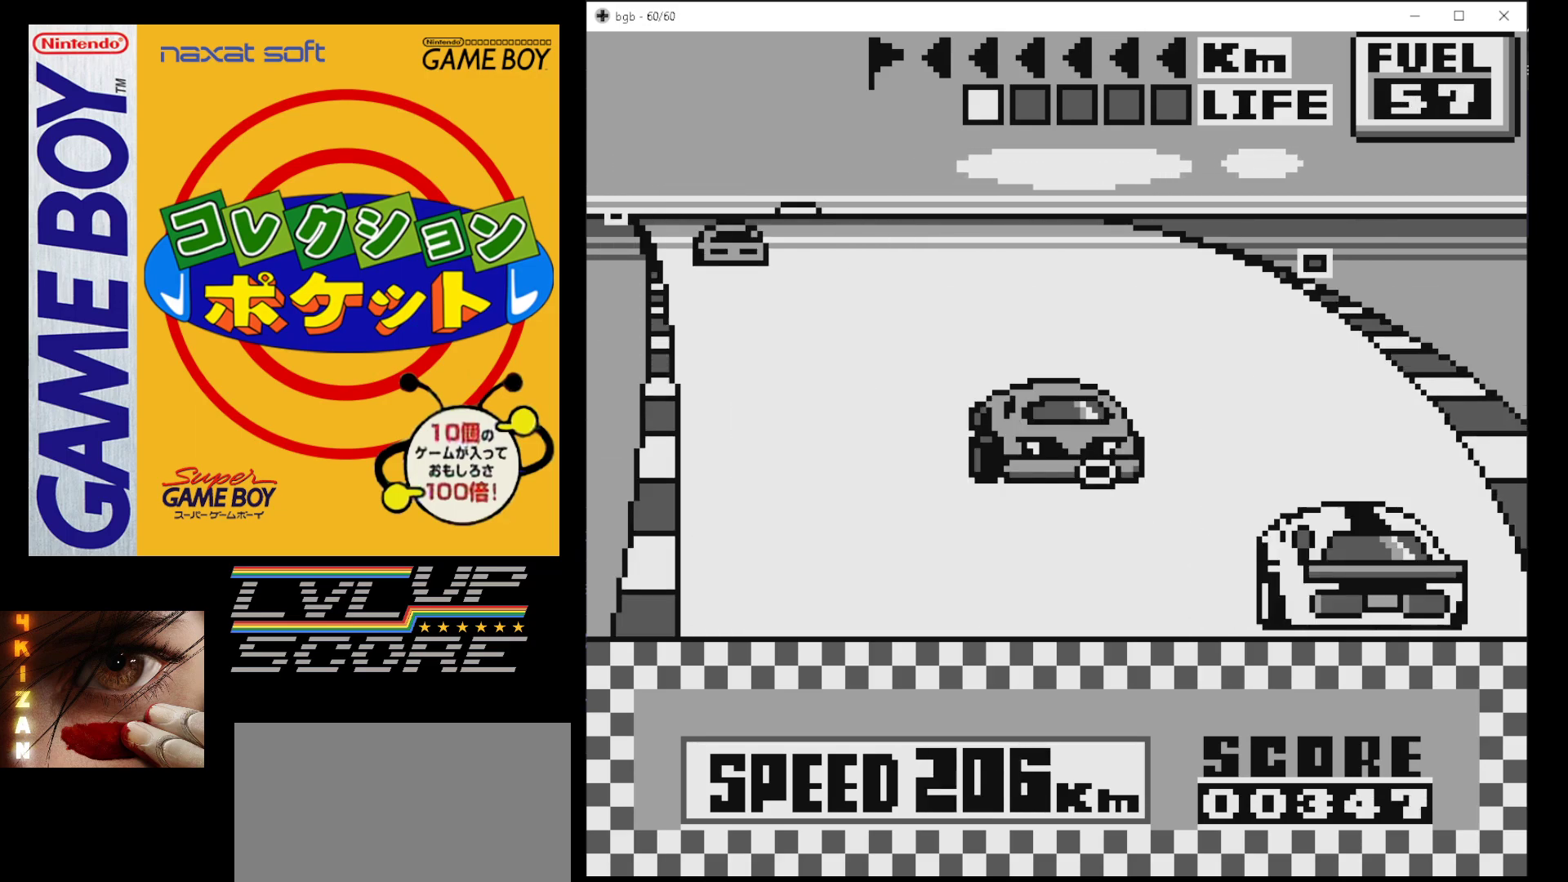
{"buttons": ["B"], "events": []}
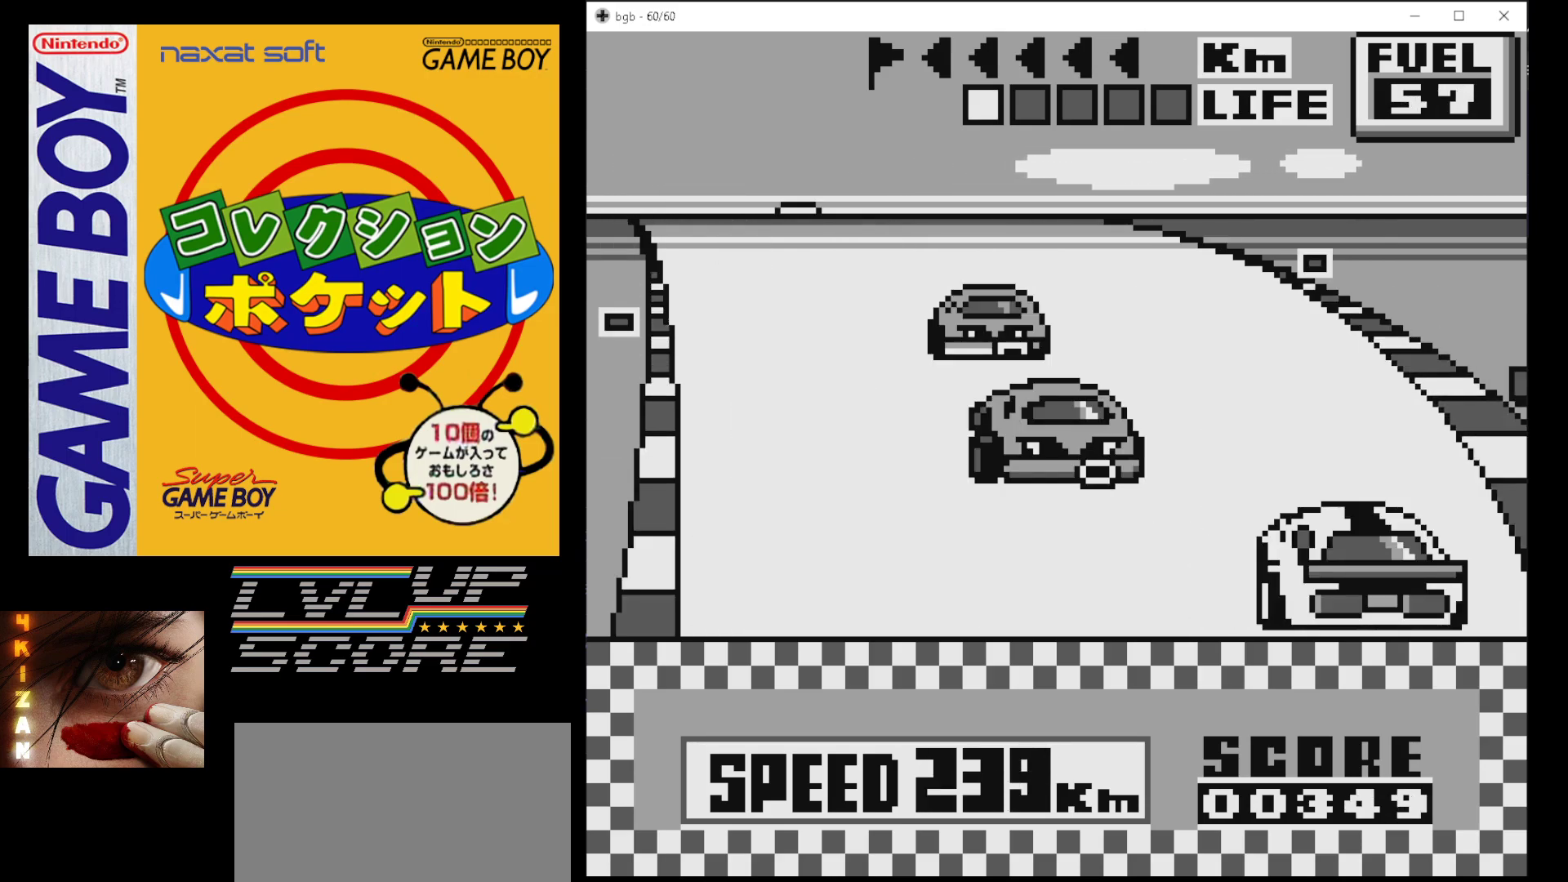
{"buttons": ["B"], "events": []}
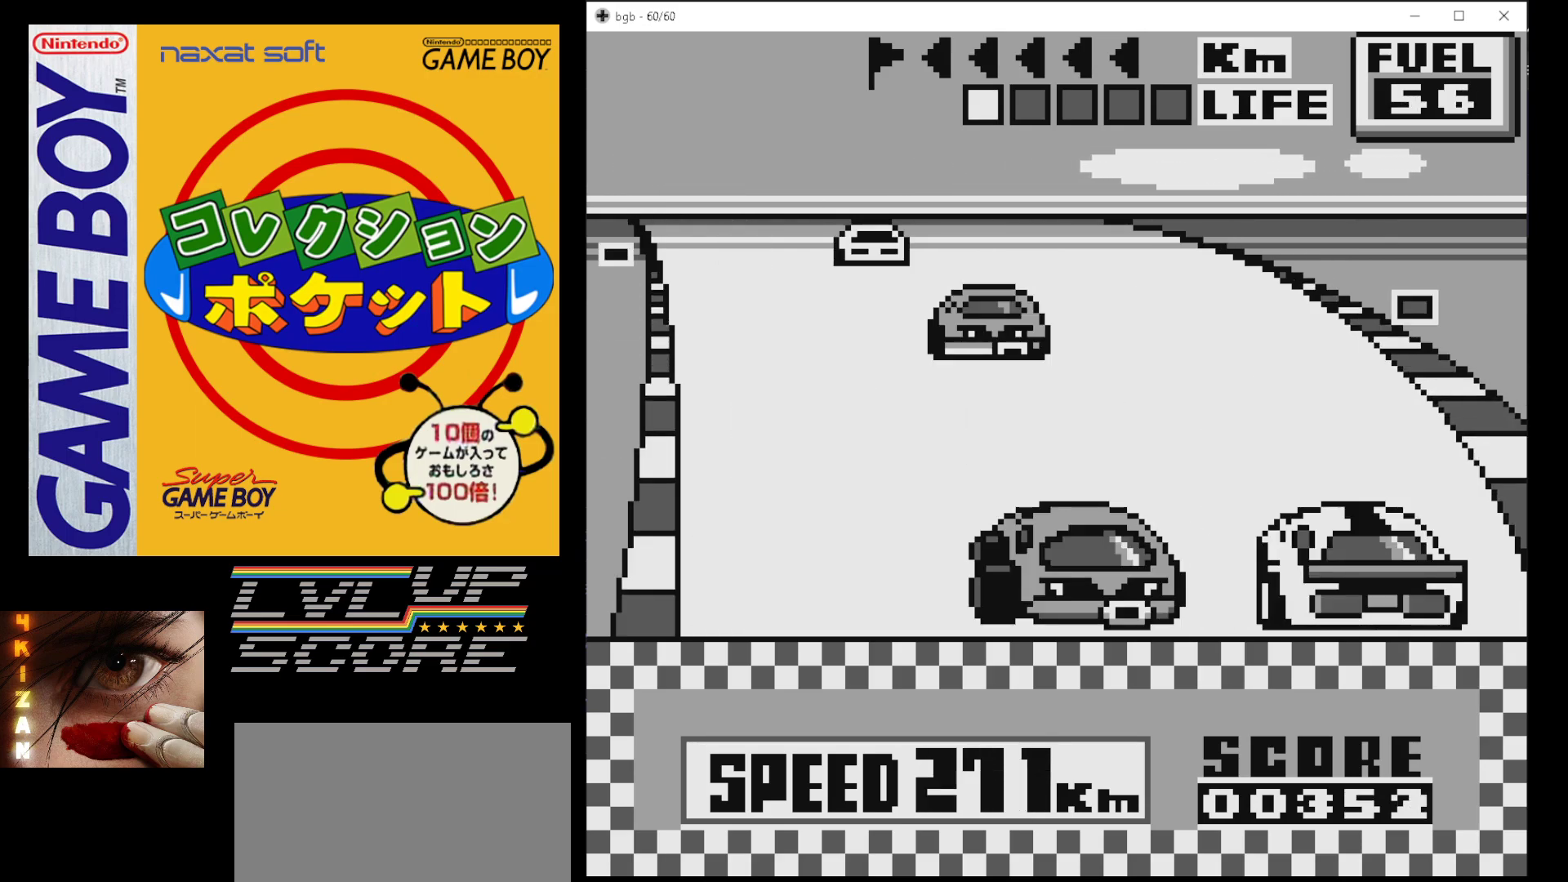
{"buttons": ["B"], "events": []}